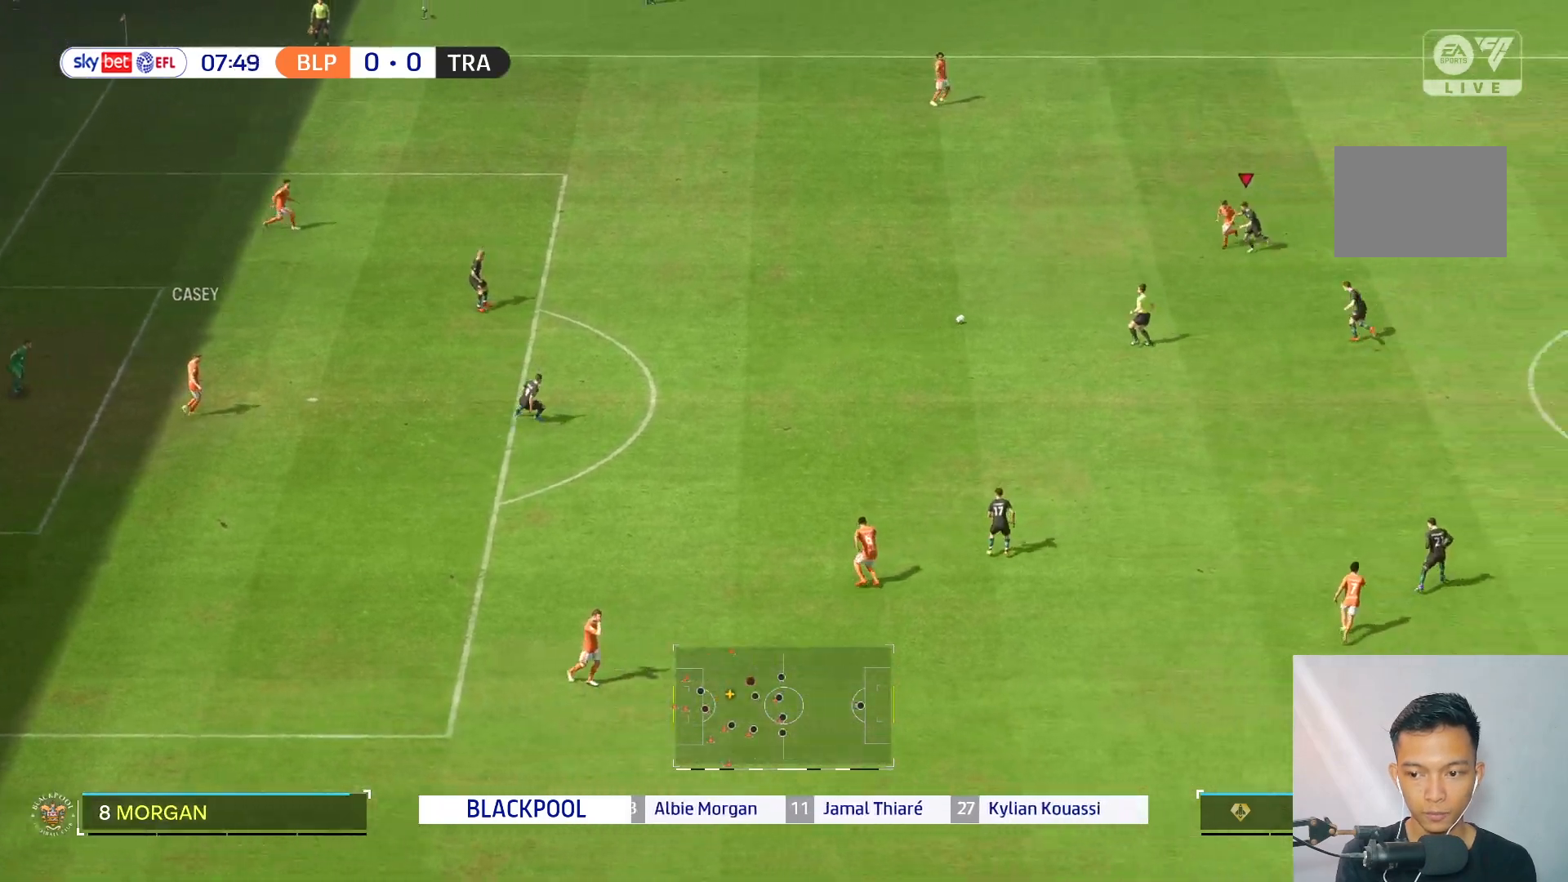
Gameplay with a controller (Xbox layout); each line is a JSON object with the inputs held at the frame after it. "events" lists button and stick changes between this image and that frame as [ms after this image, input, new state], when the widget could be followed in between. Not read: L3 R3.
{"buttons": [], "left_stick": "down-left", "right_stick": "center", "events": [[83, "left_stick", "down-left"]]}
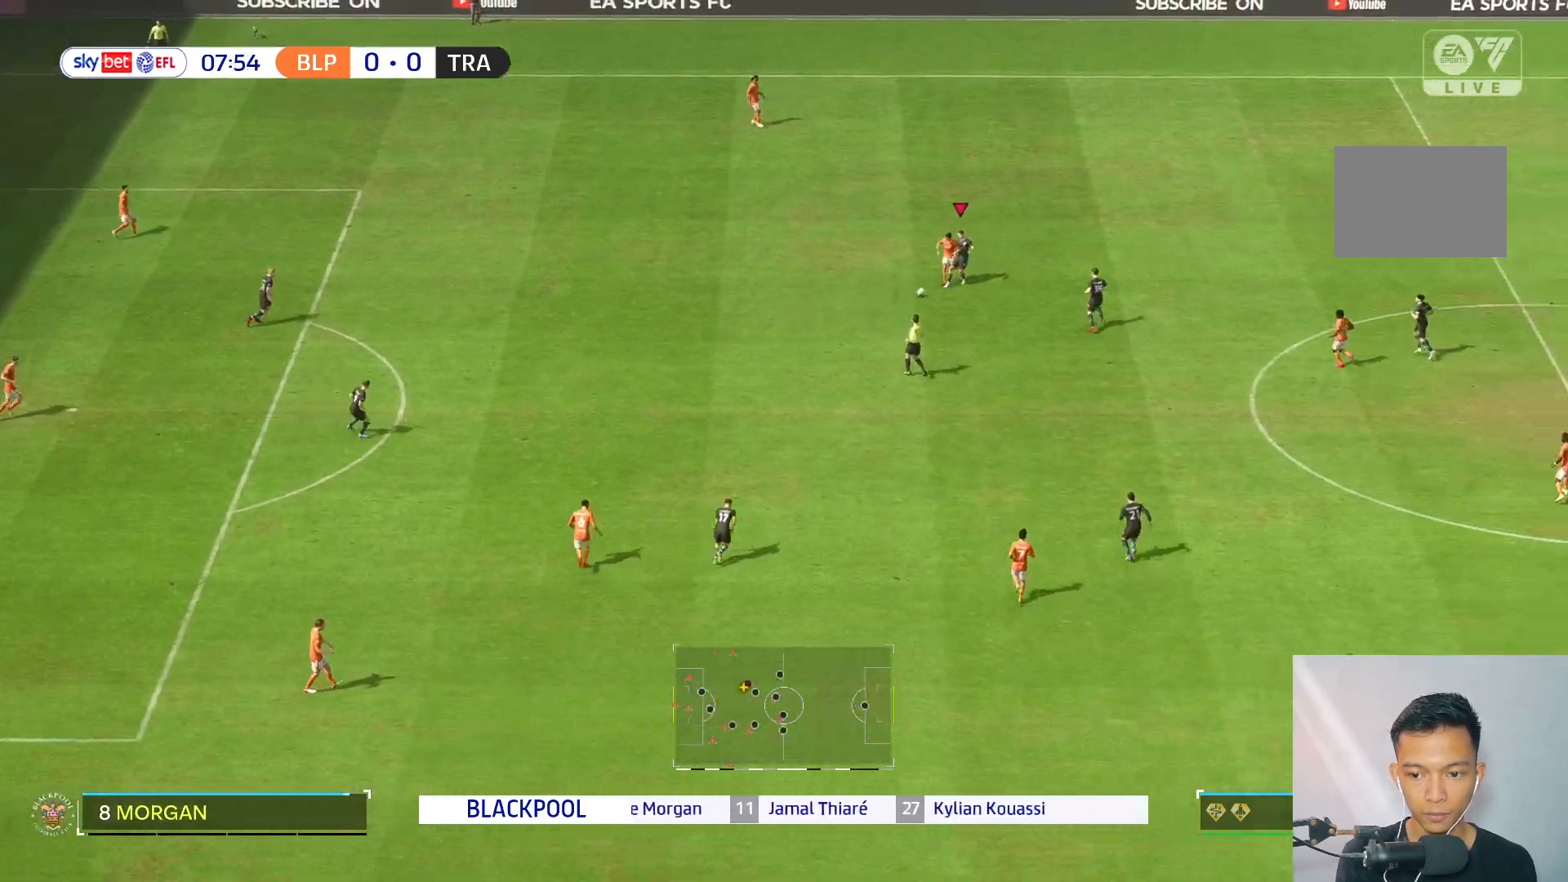
{"buttons": [], "left_stick": "down-left", "right_stick": "center", "events": []}
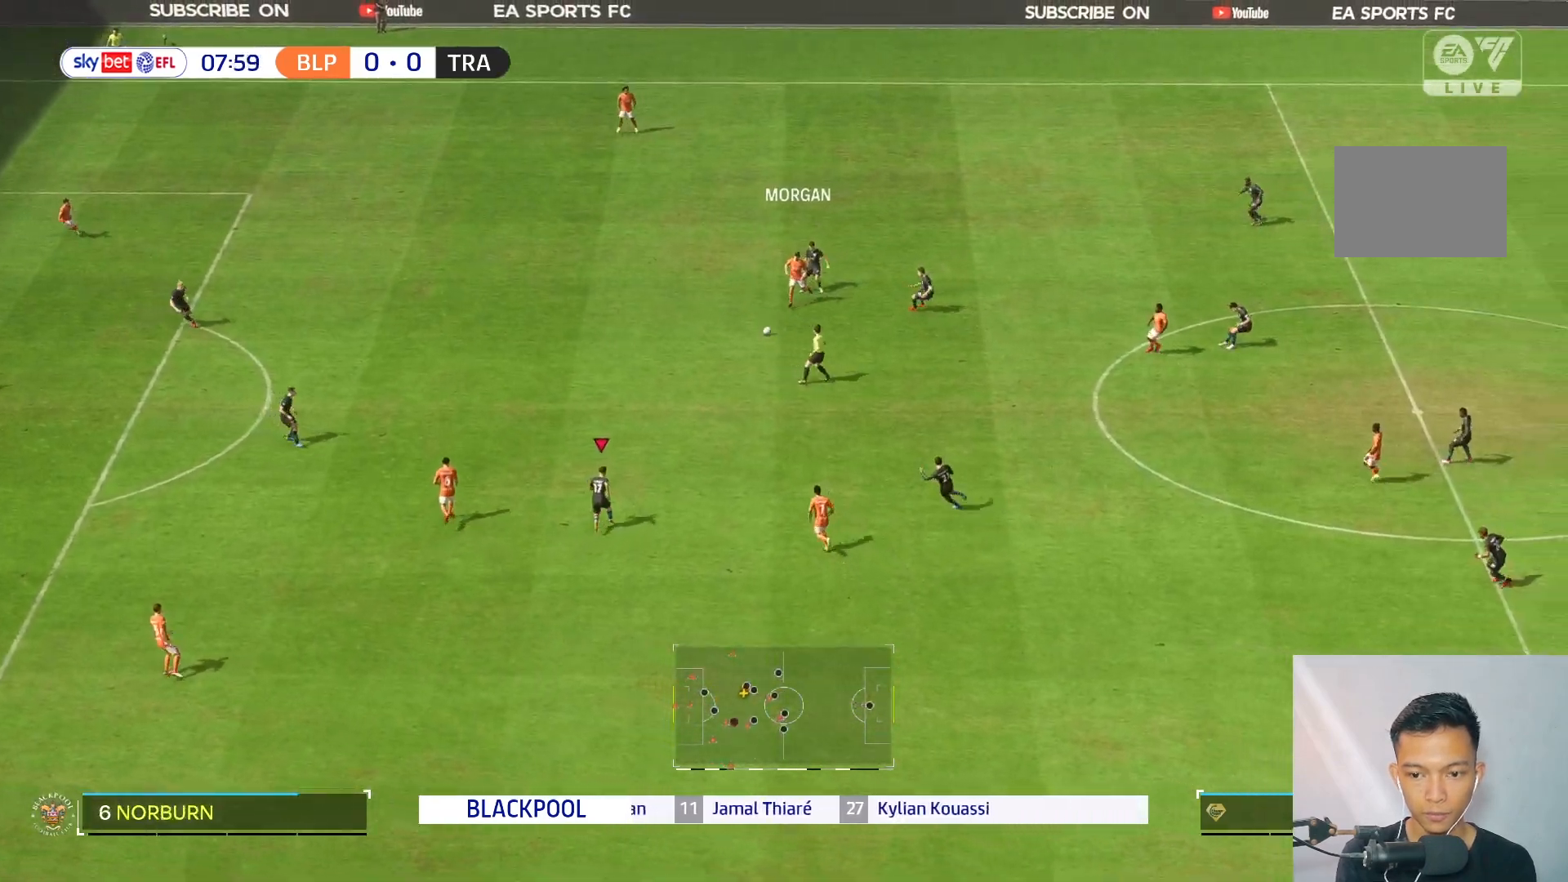
{"buttons": [], "left_stick": "up-left", "right_stick": "center", "events": [[150, "left_stick", "up-right"], [283, "left_stick", "up-left"]]}
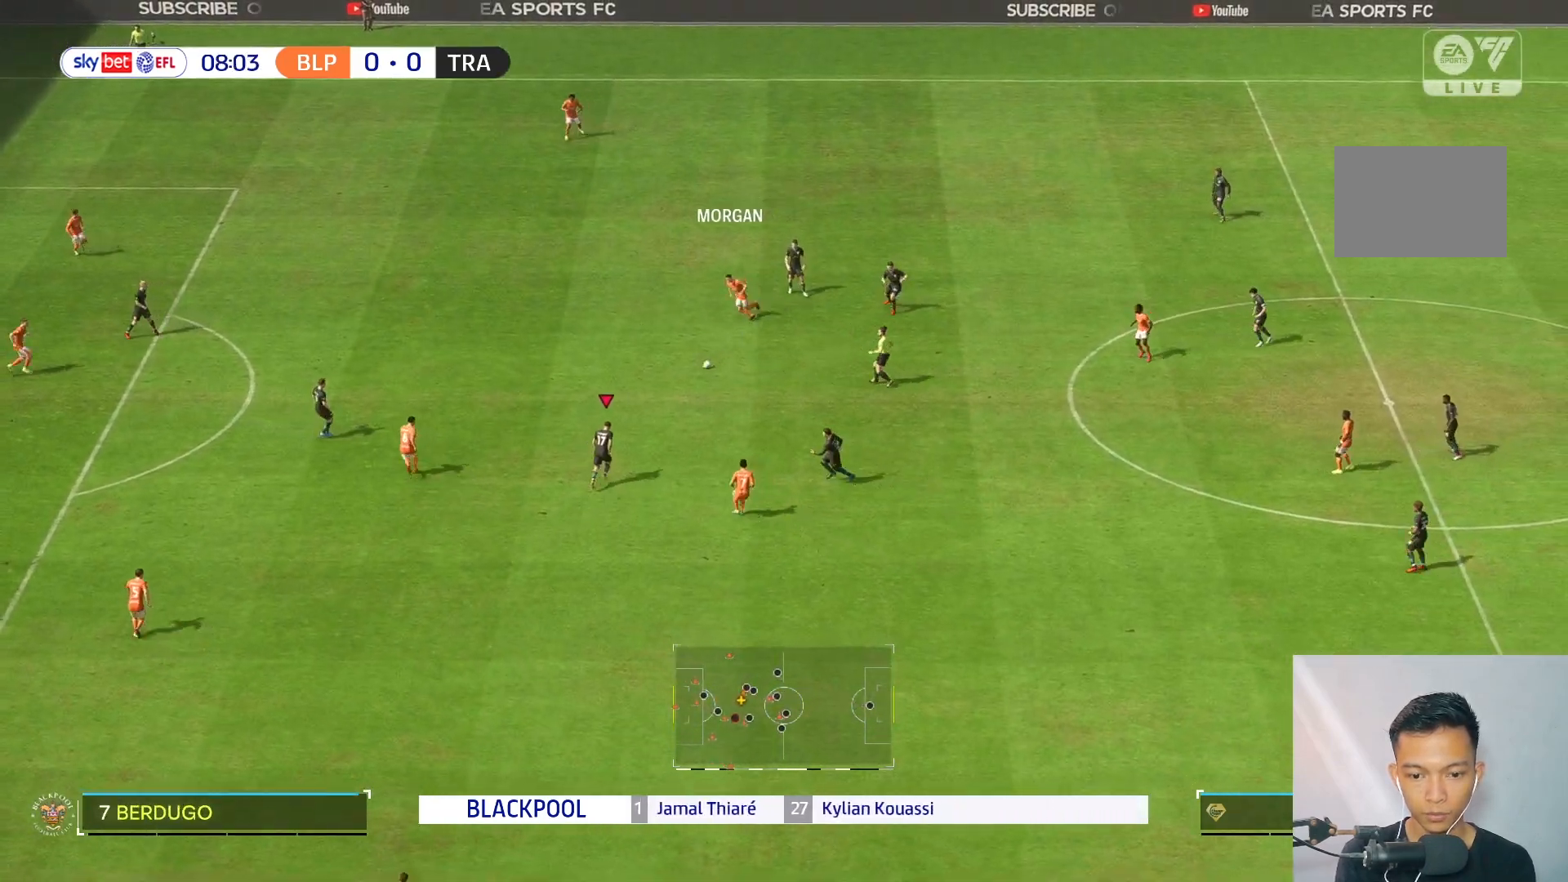
{"buttons": [], "left_stick": "up-left", "right_stick": "center", "events": [[83, "left_stick", "up"], [417, "left_stick", "up-left"]]}
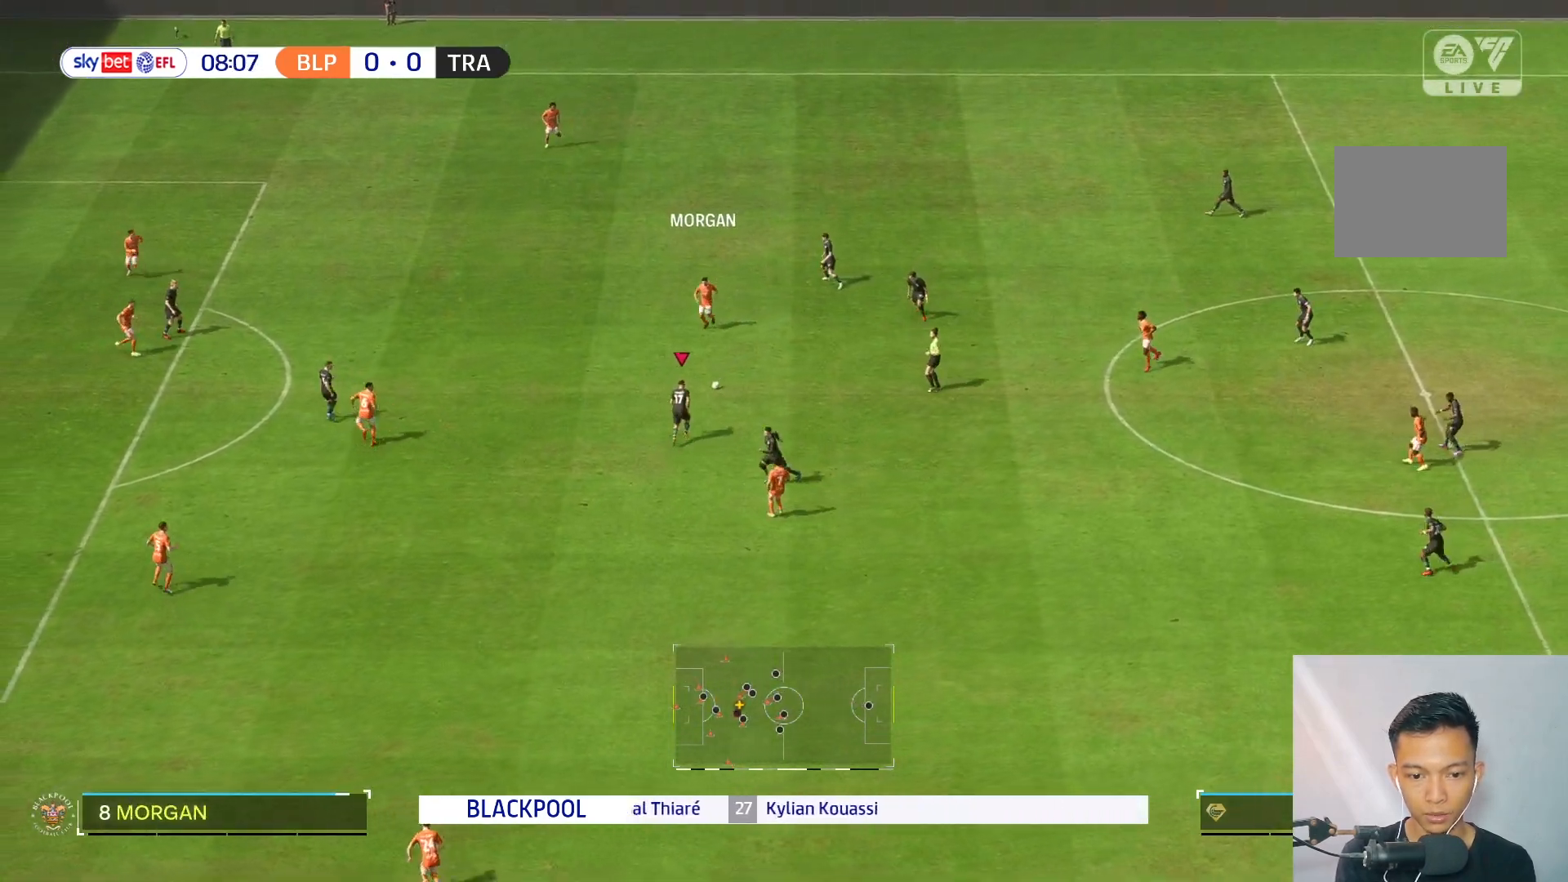
{"buttons": [], "left_stick": "up-left", "right_stick": "center", "events": [[17, "left_stick", "left"], [150, "left_stick", "up-left"]]}
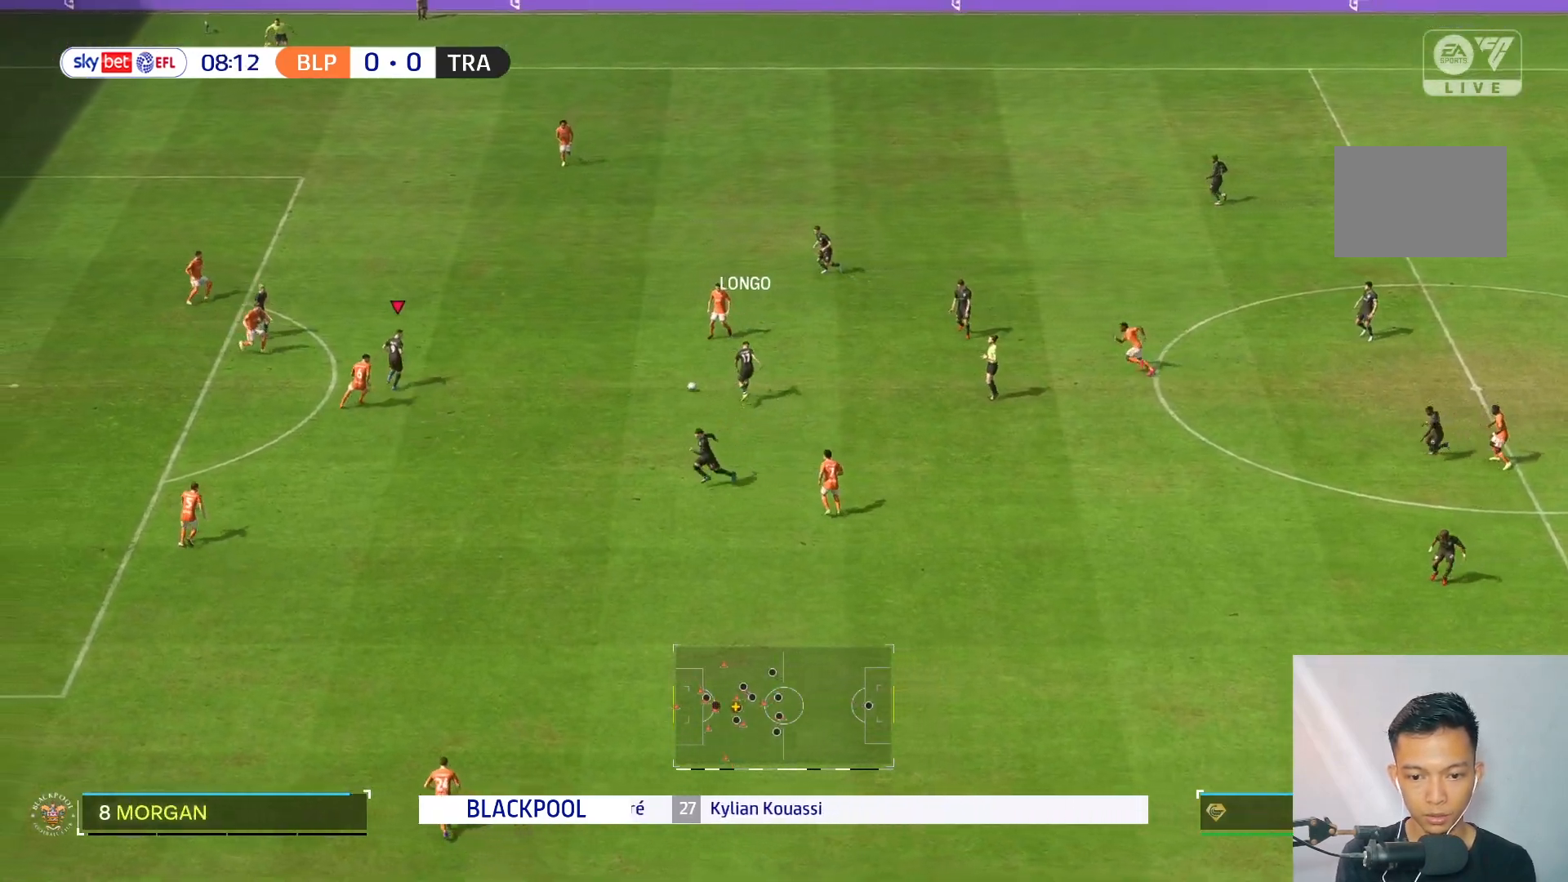
{"buttons": [], "left_stick": "right", "right_stick": "center", "events": [[17, "left_stick", "center"], [67, "left_stick", "right"], [100, "R2", "down"], [167, "R2", "up"]]}
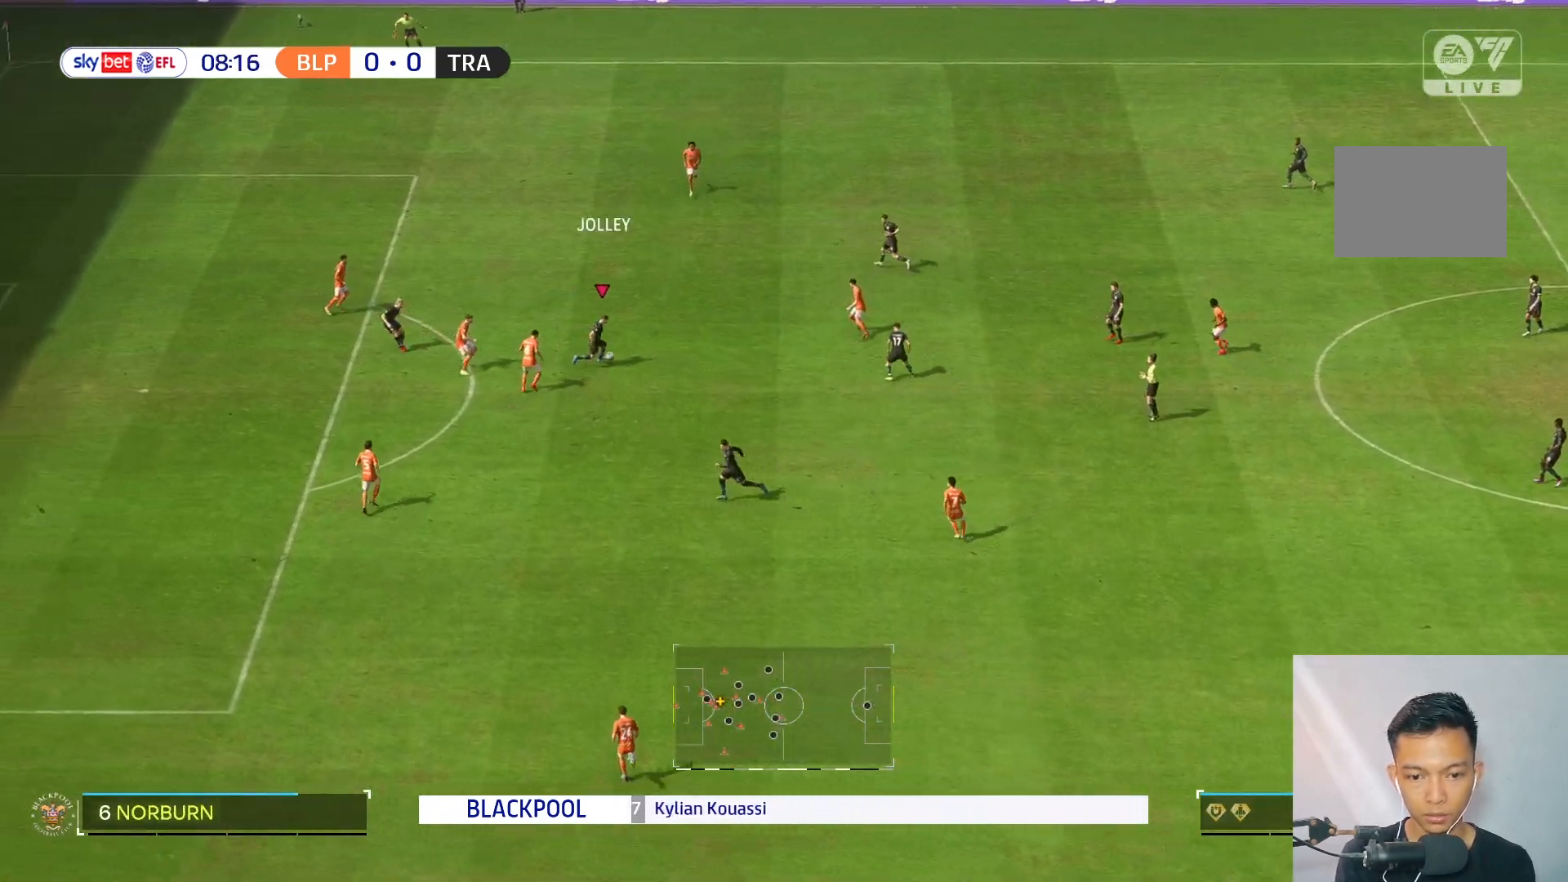
{"buttons": [], "left_stick": "down", "right_stick": "center", "events": [[250, "left_stick", "down"]]}
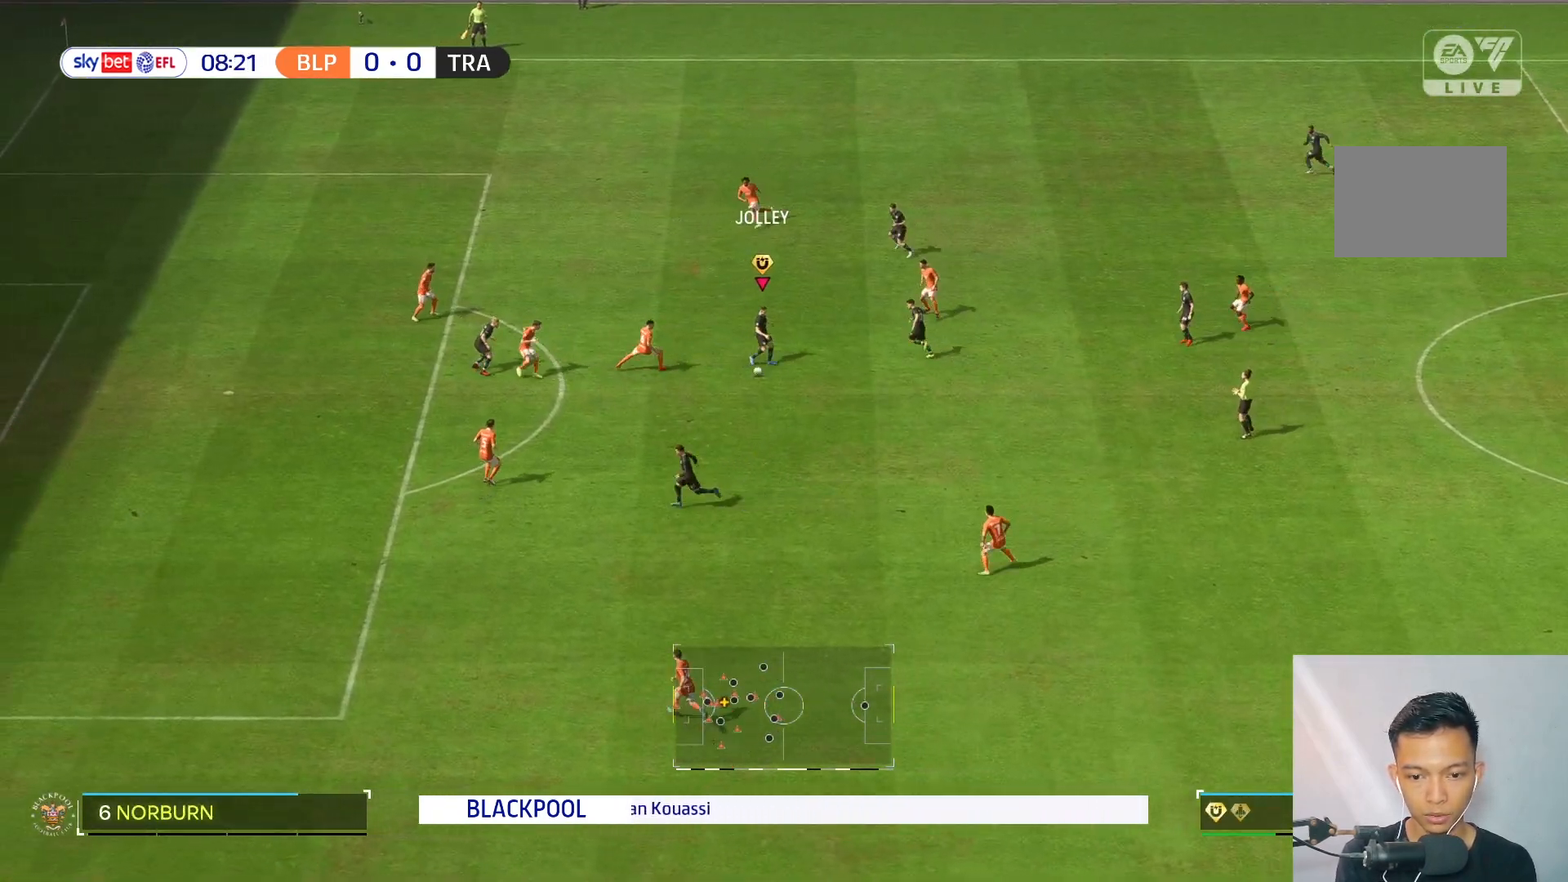
{"buttons": [], "left_stick": "down", "right_stick": "center", "events": [[217, "R2", "down"], [300, "R2", "up"]]}
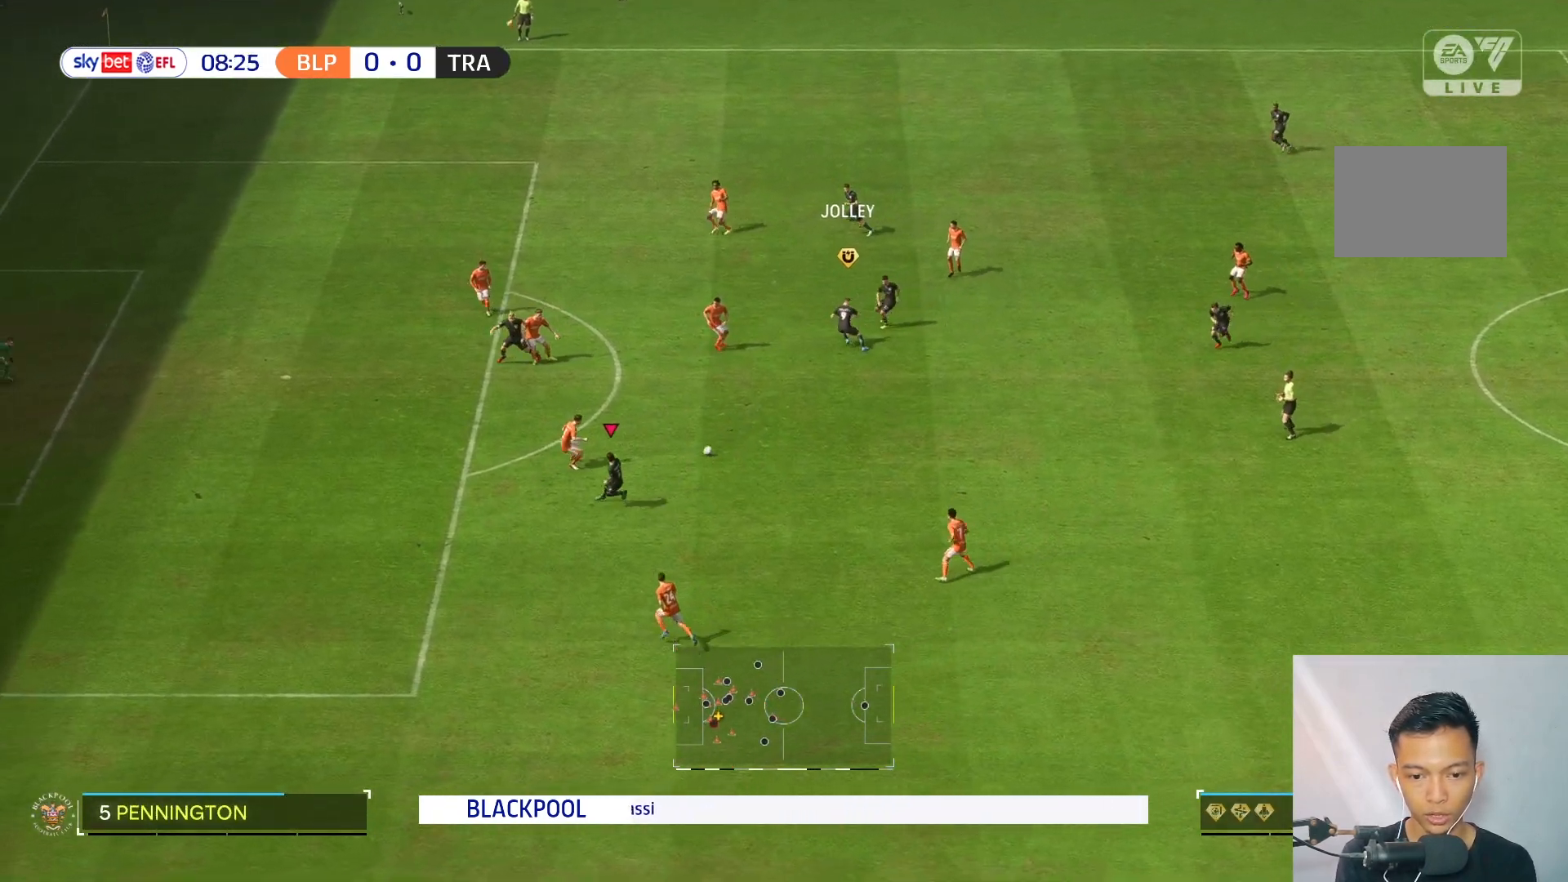
{"buttons": [], "left_stick": "down-right", "right_stick": "center", "events": [[383, "left_stick", "down-right"]]}
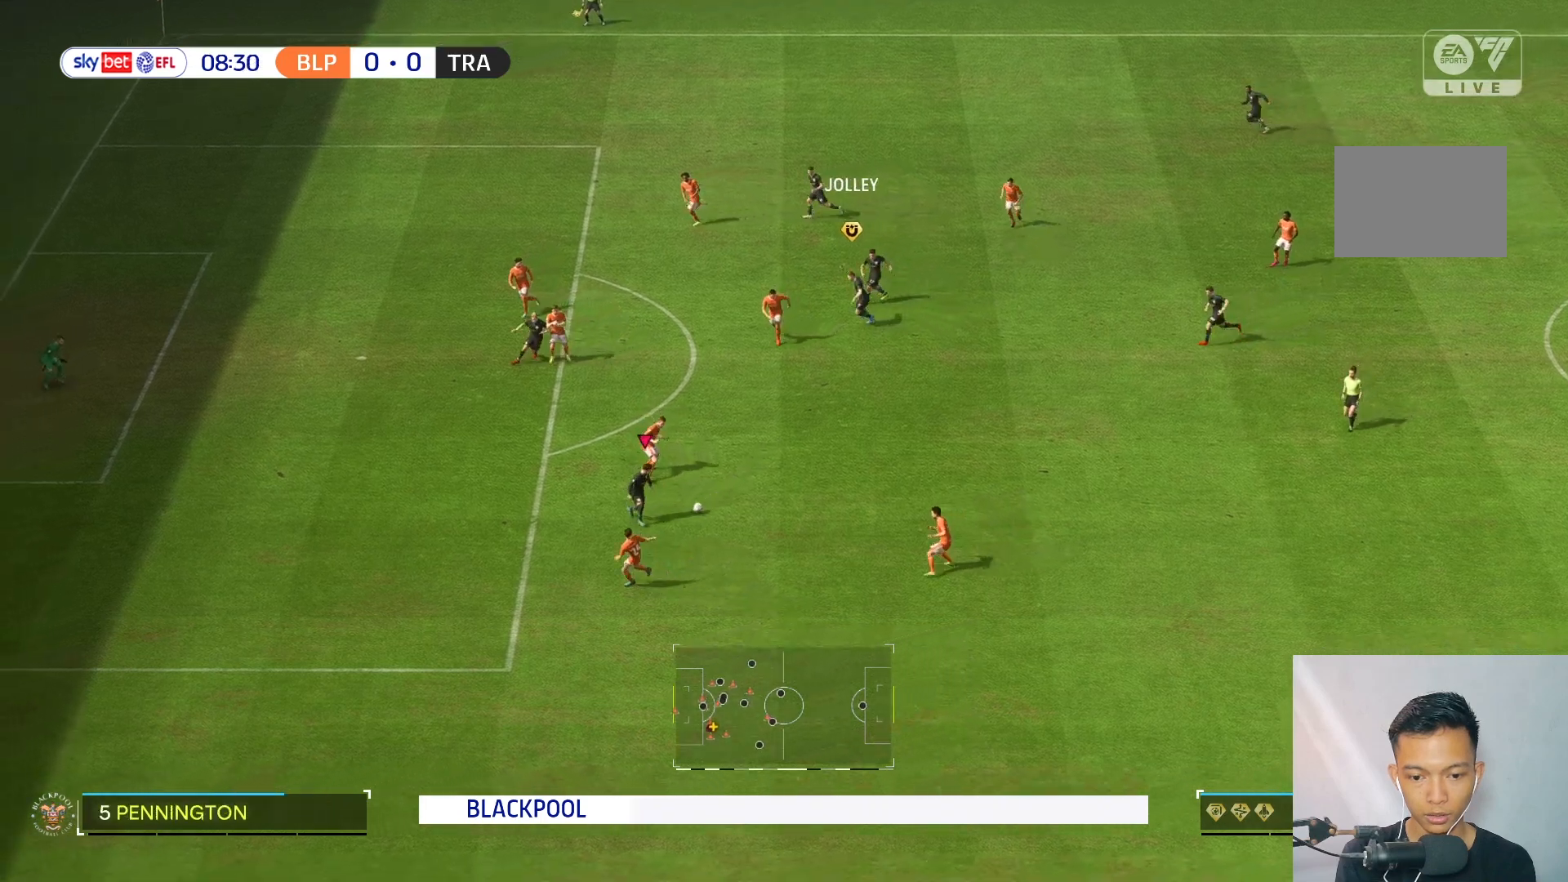
{"buttons": [], "left_stick": "up-right", "right_stick": "center", "events": [[267, "L2", "down"], [350, "L2", "up"], [350, "left_stick", "up-right"]]}
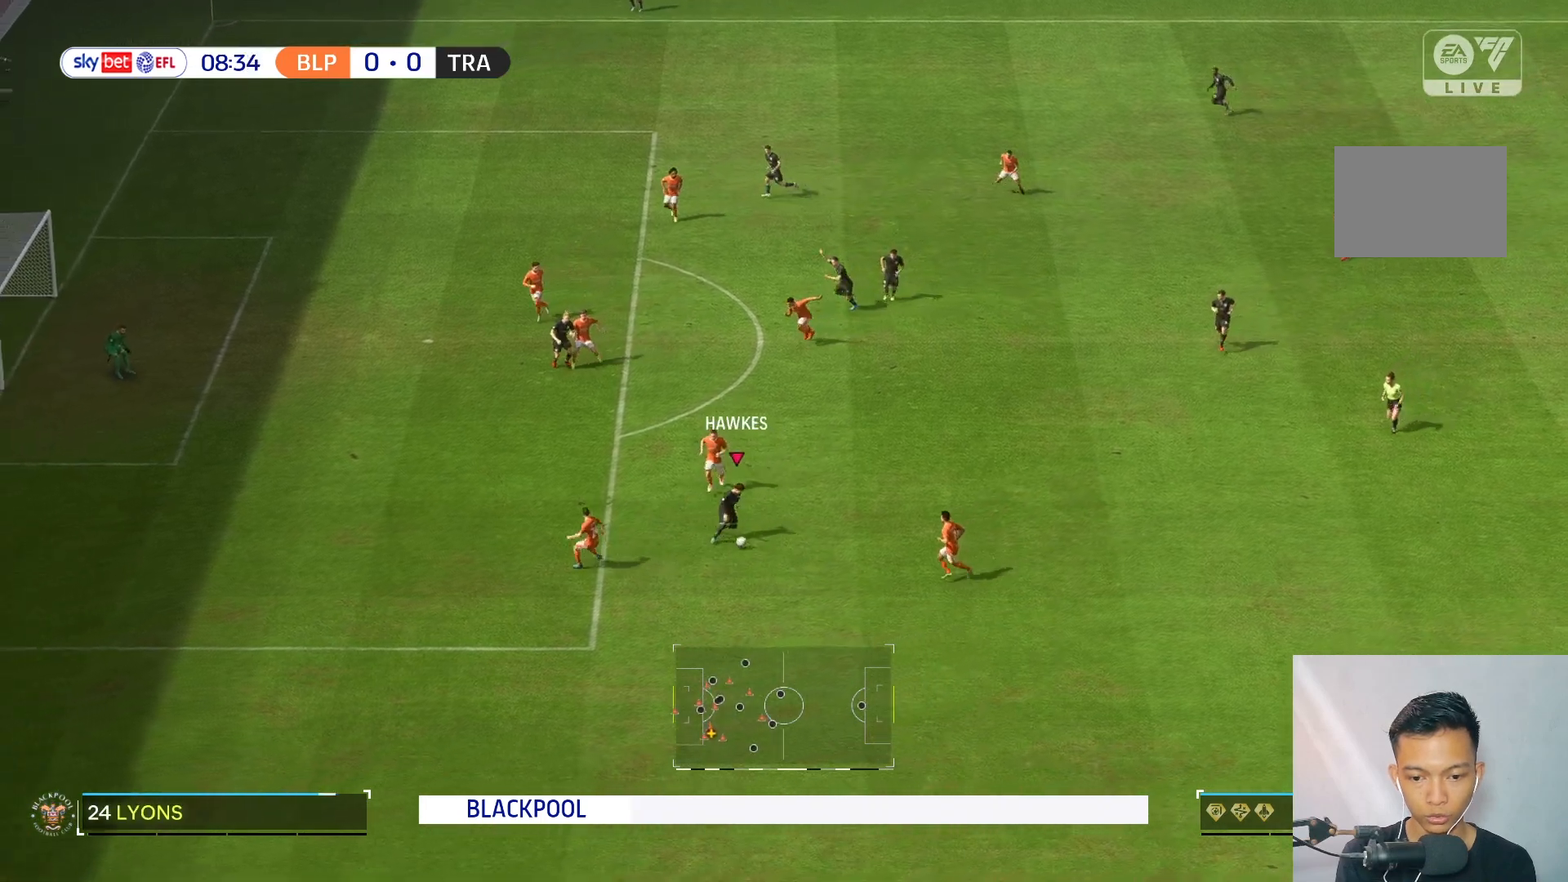
{"buttons": [], "left_stick": "up-right", "right_stick": "center", "events": []}
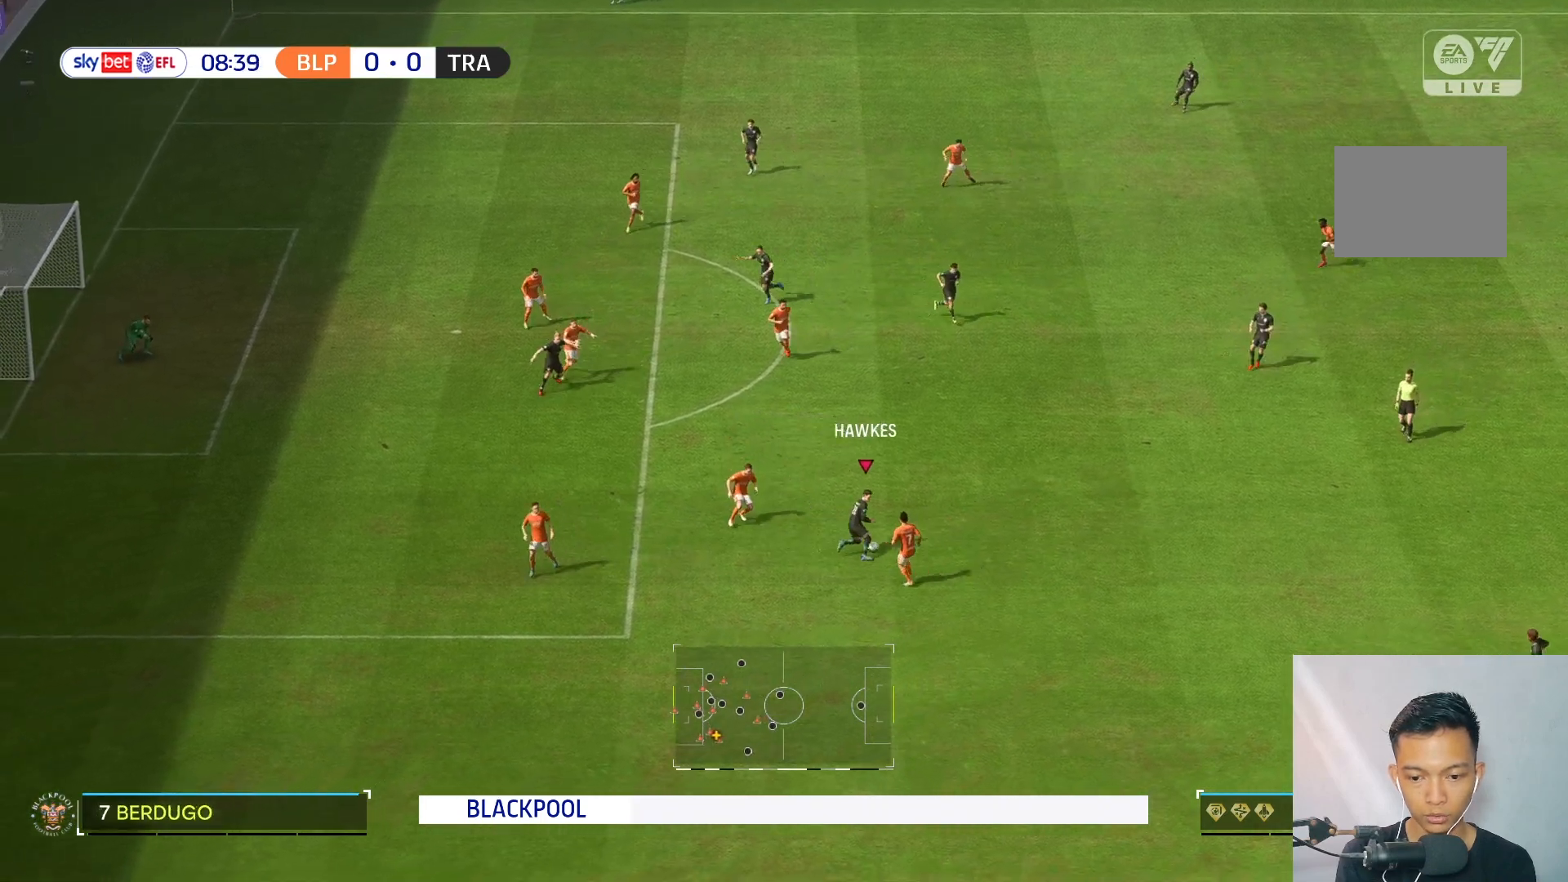
{"buttons": [], "left_stick": "up-right", "right_stick": "center", "events": []}
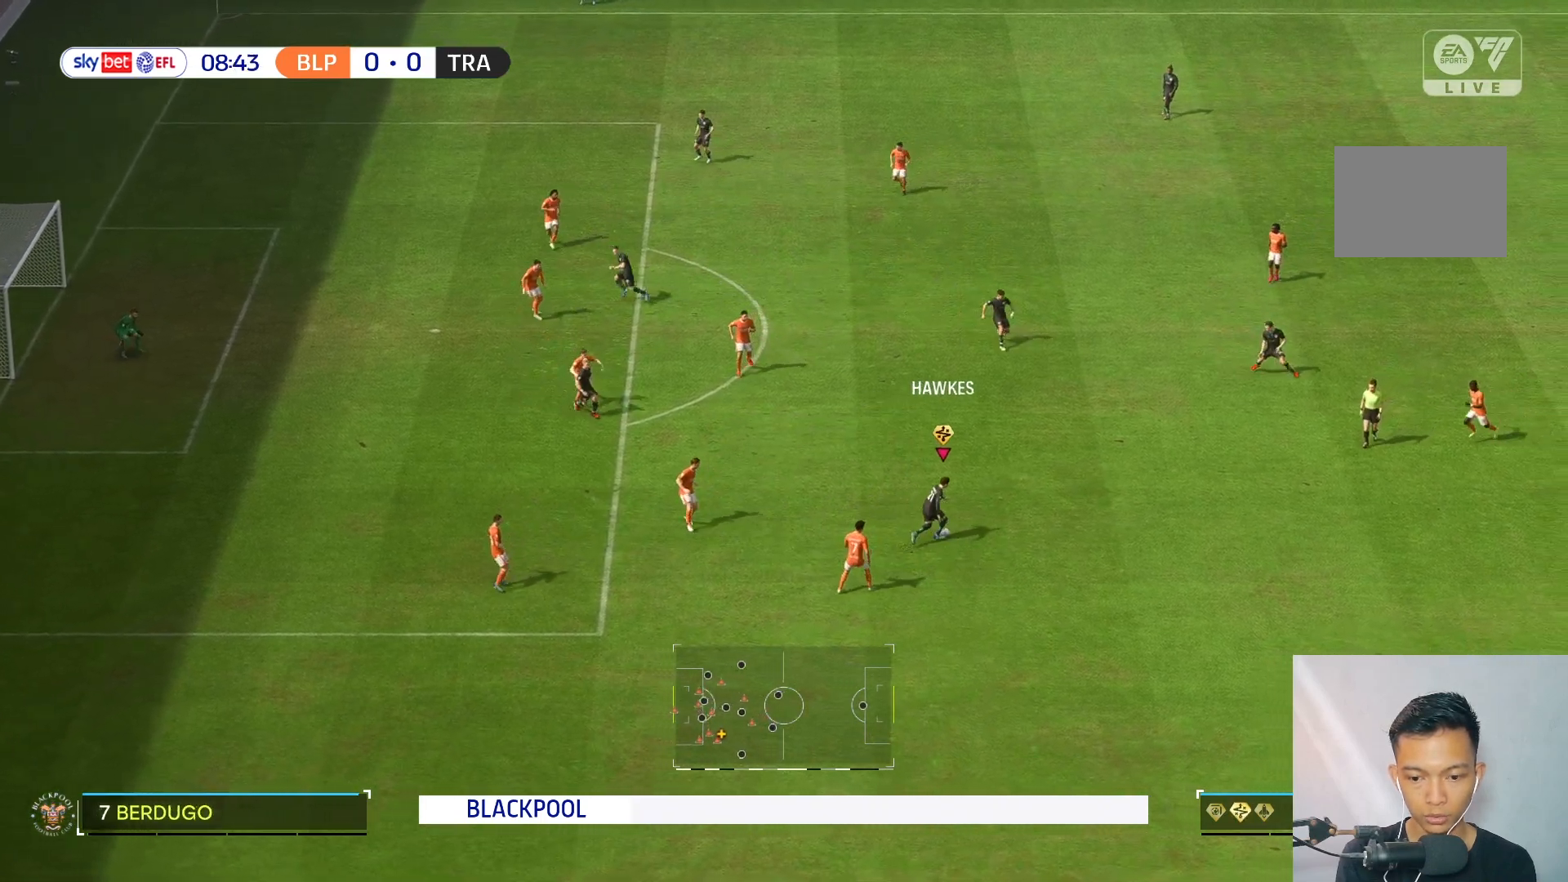
{"buttons": [], "left_stick": "up-left", "right_stick": "center", "events": [[50, "left_stick", "up"], [150, "left_stick", "up-left"]]}
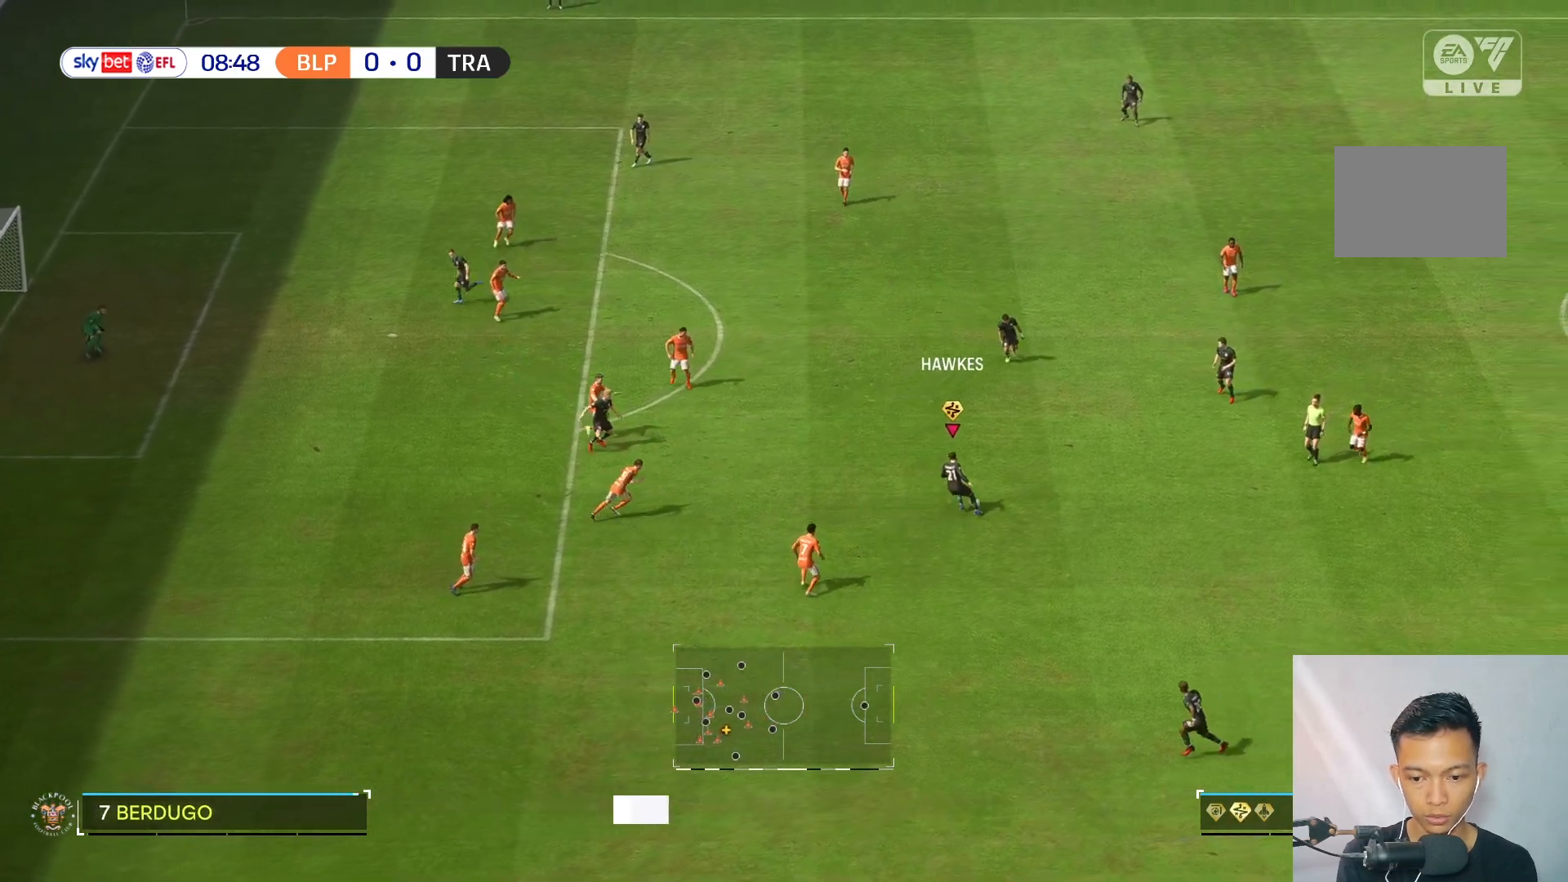
{"buttons": [], "left_stick": "up-left", "right_stick": "center", "events": []}
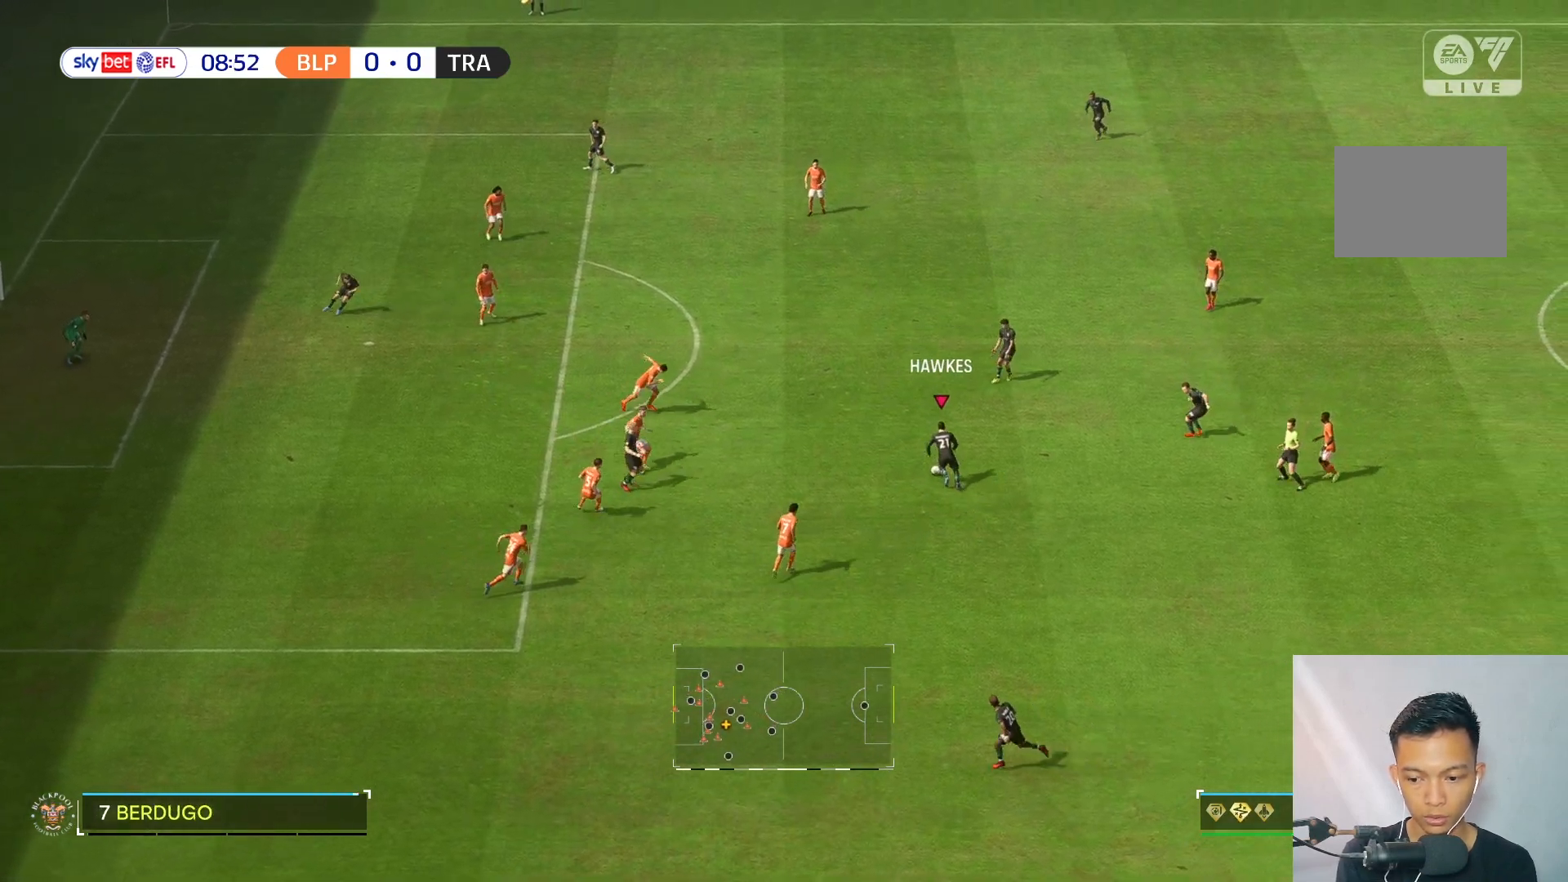
{"buttons": [], "left_stick": "up-left", "right_stick": "center", "events": []}
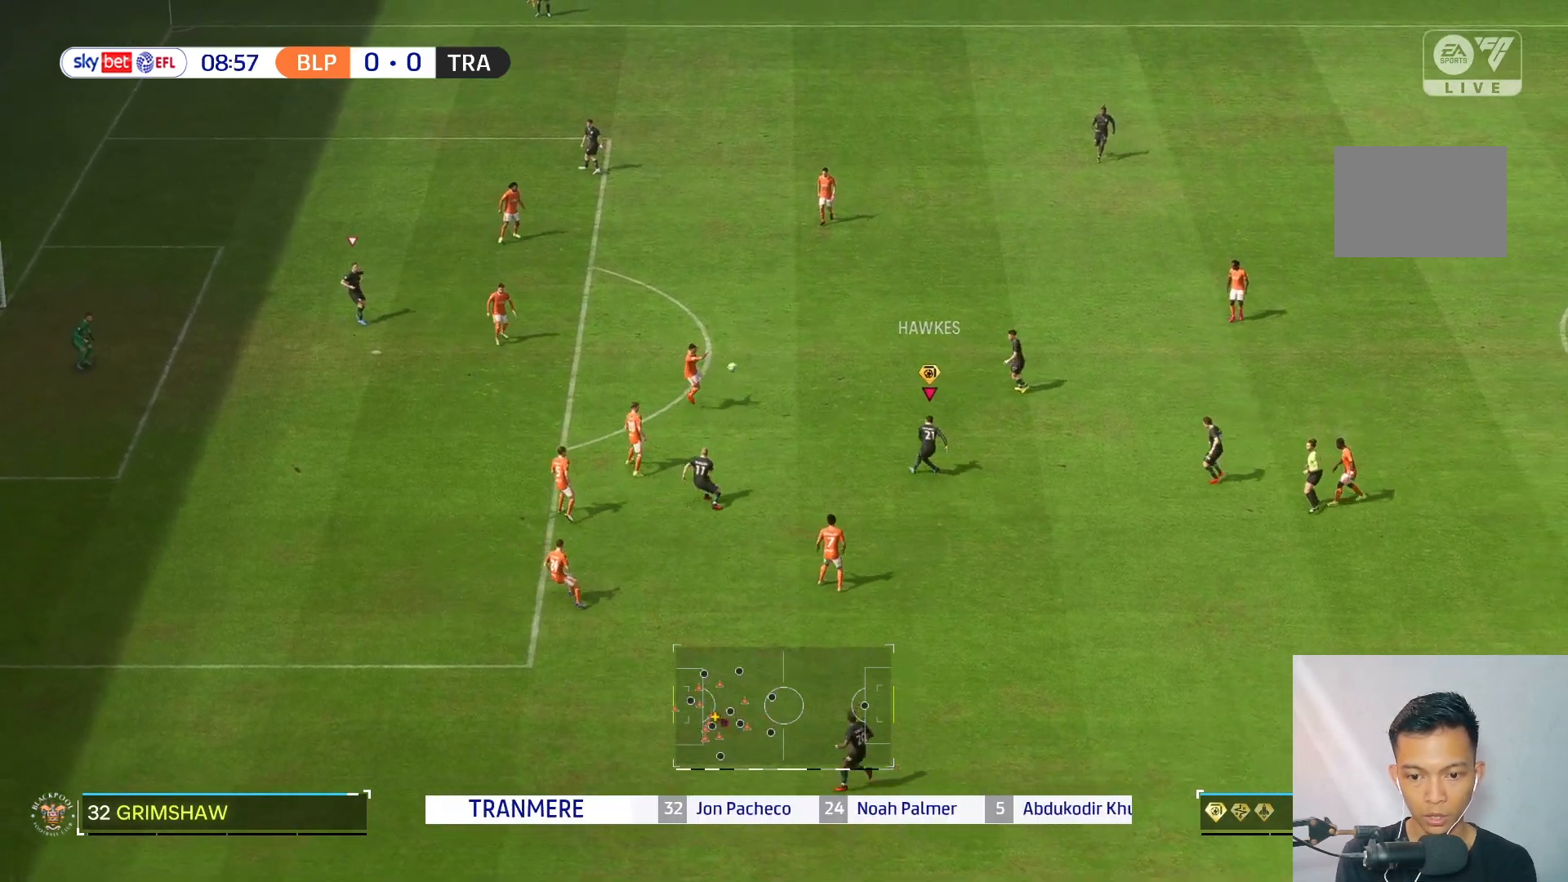
{"buttons": [], "left_stick": "center", "right_stick": "center", "events": [[483, "left_stick", "center"]]}
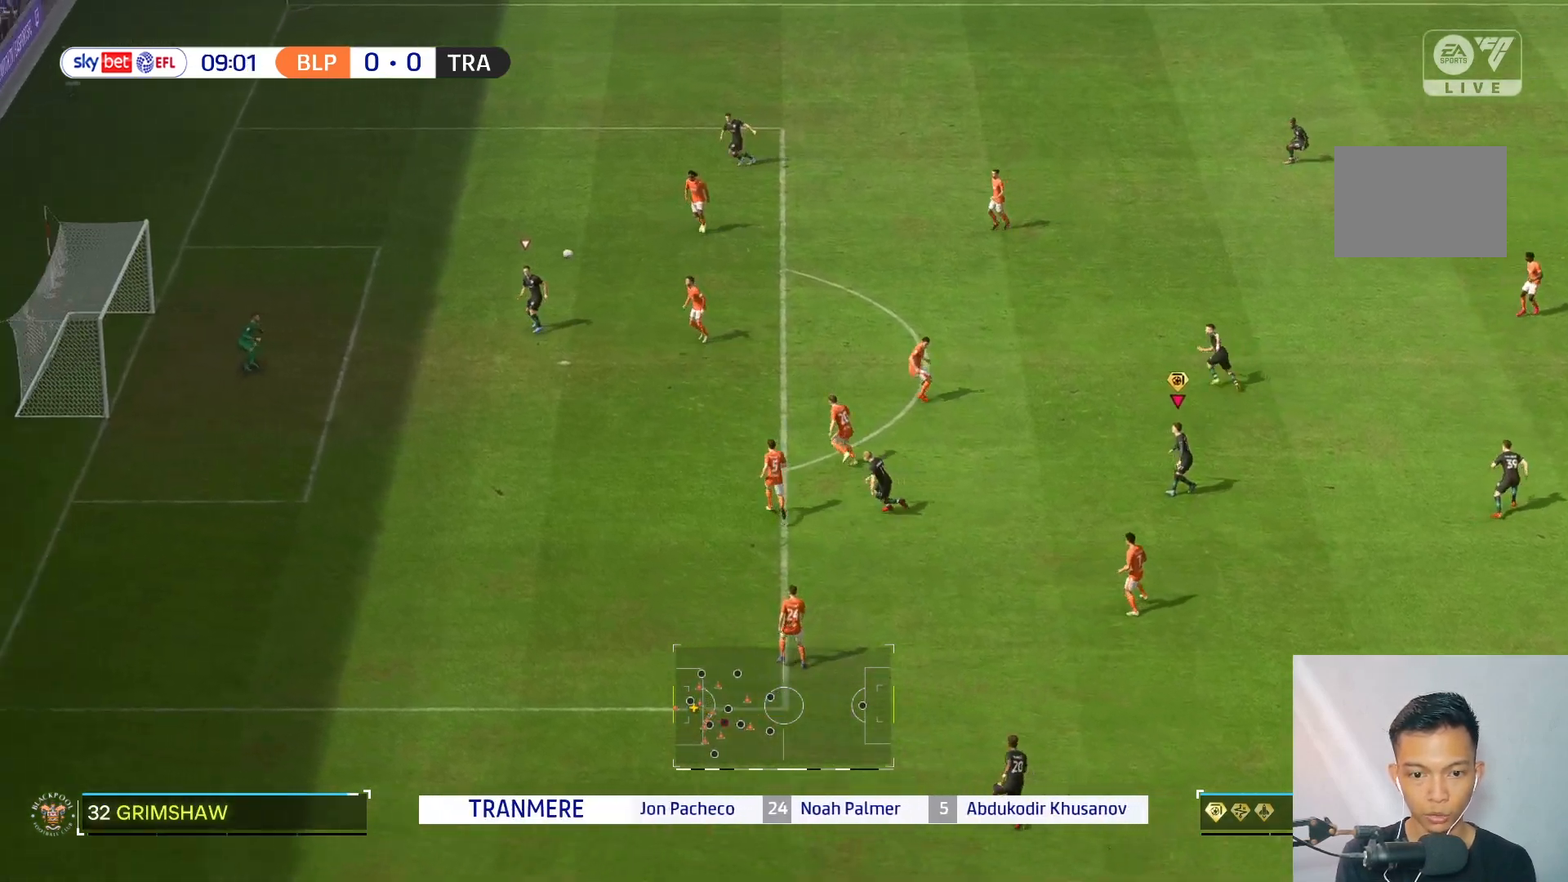
{"buttons": [], "left_stick": "center", "right_stick": "center", "events": []}
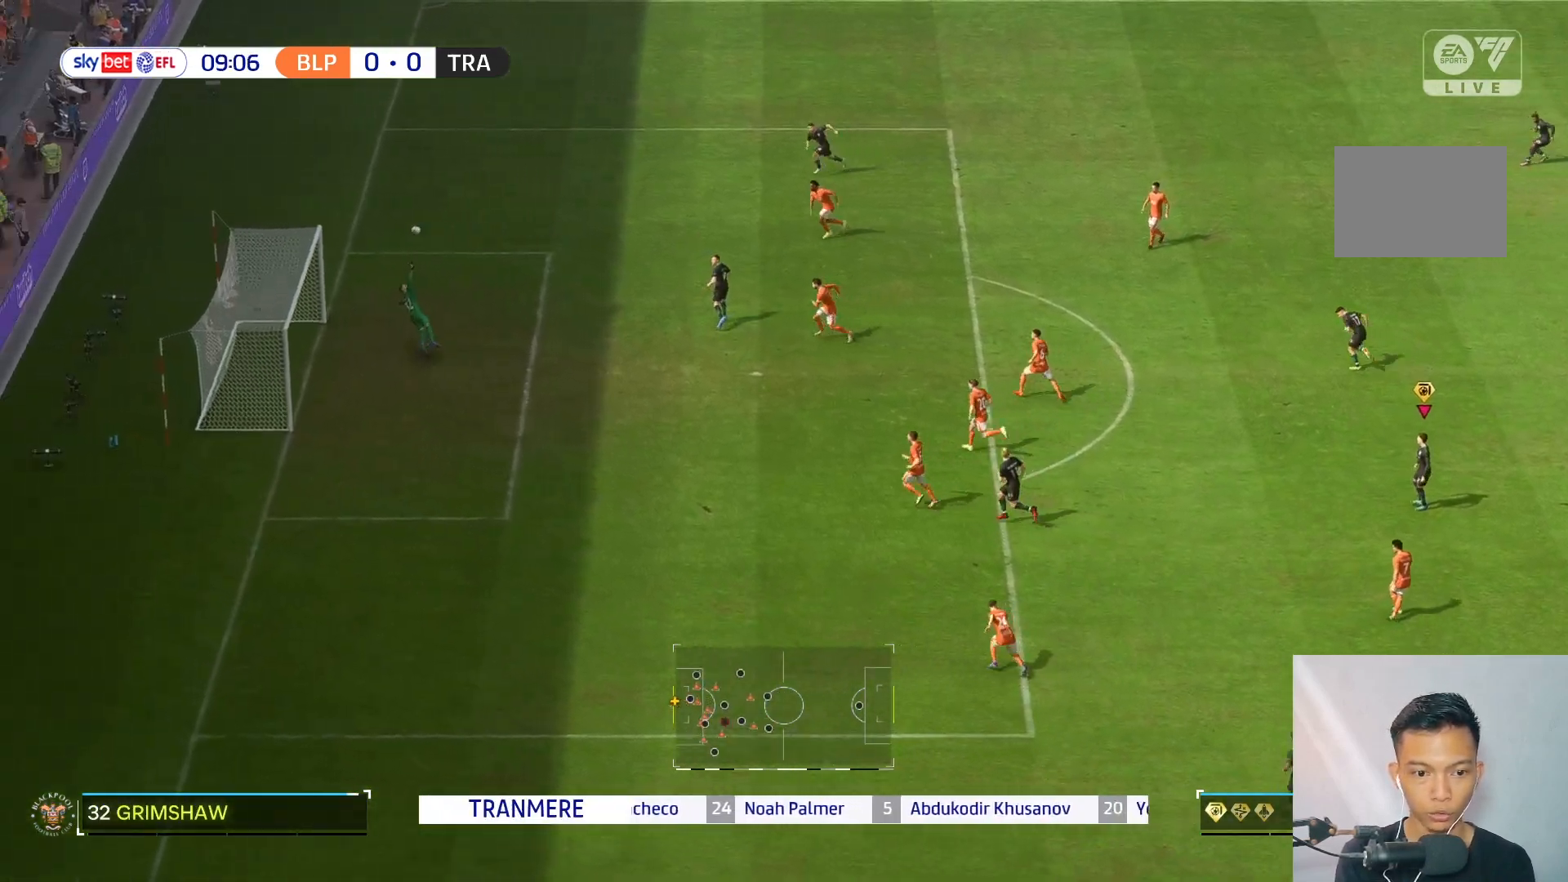
{"buttons": [], "left_stick": "center", "right_stick": "center", "events": []}
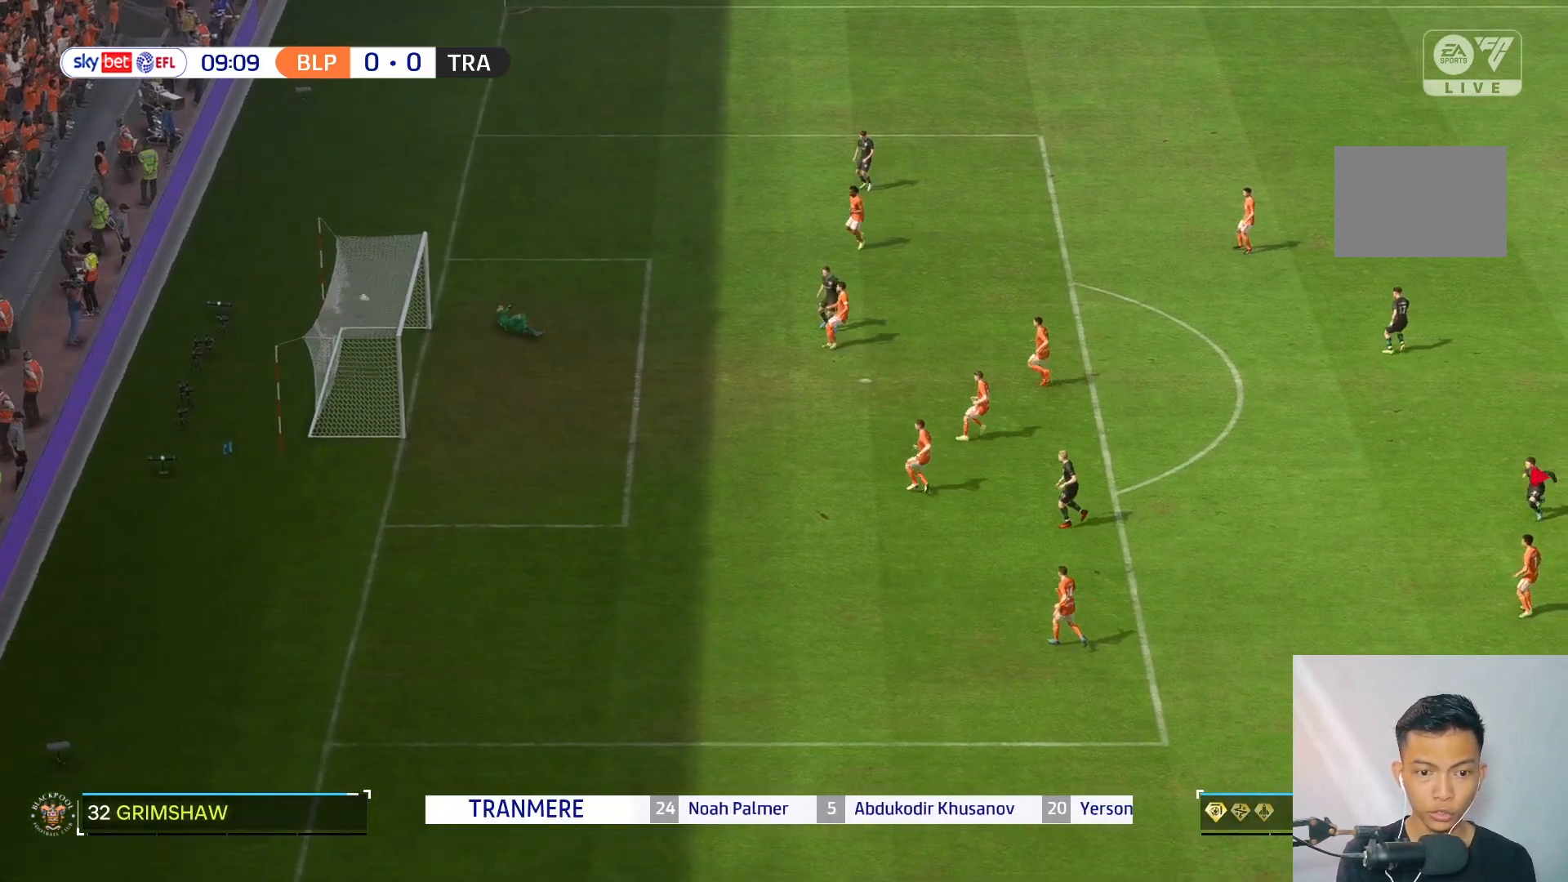
{"buttons": [], "left_stick": "down-left", "right_stick": "center", "events": [[100, "left_stick", "down-left"], [150, "left_stick", "left"], [283, "left_stick", "down-left"]]}
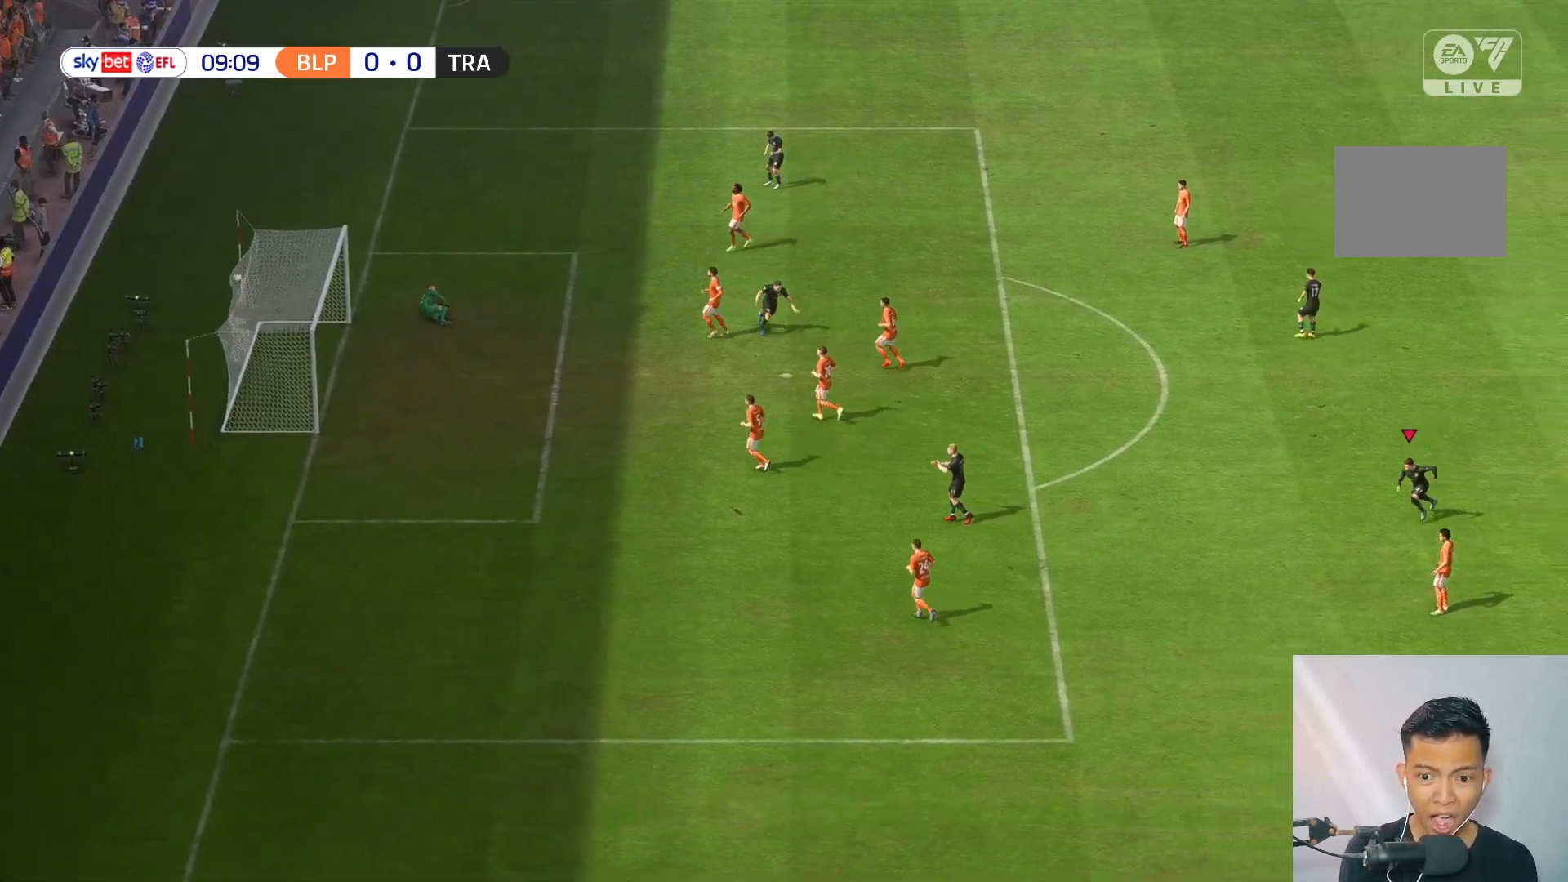
{"buttons": [], "left_stick": "down-left", "right_stick": "center", "events": [[17, "left_stick", "down"], [283, "left_stick", "down-left"]]}
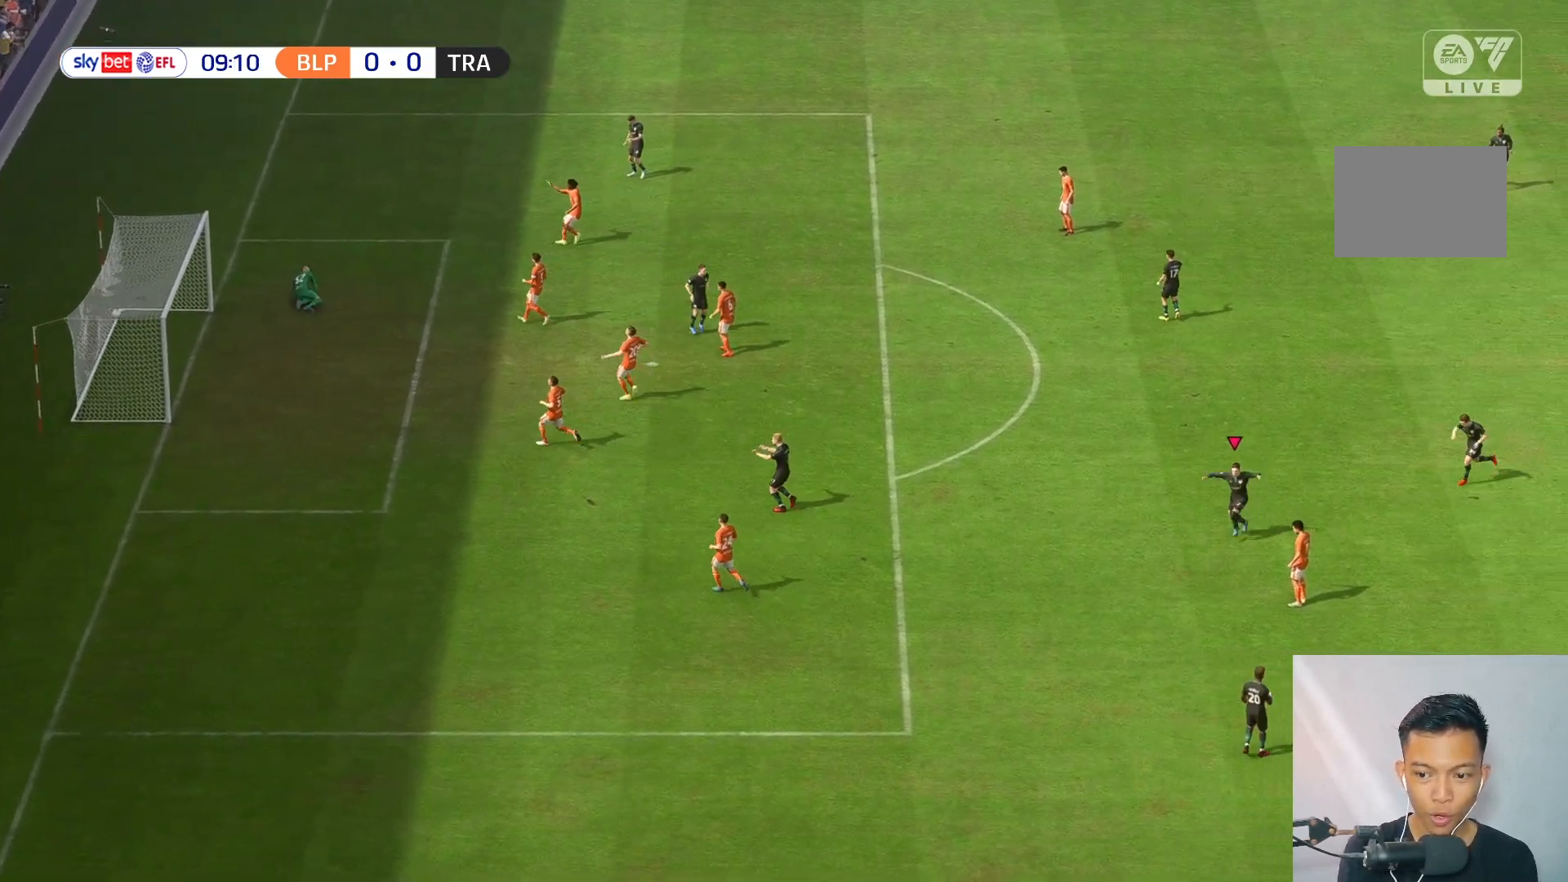
{"buttons": [], "left_stick": "down-left", "right_stick": "center", "events": []}
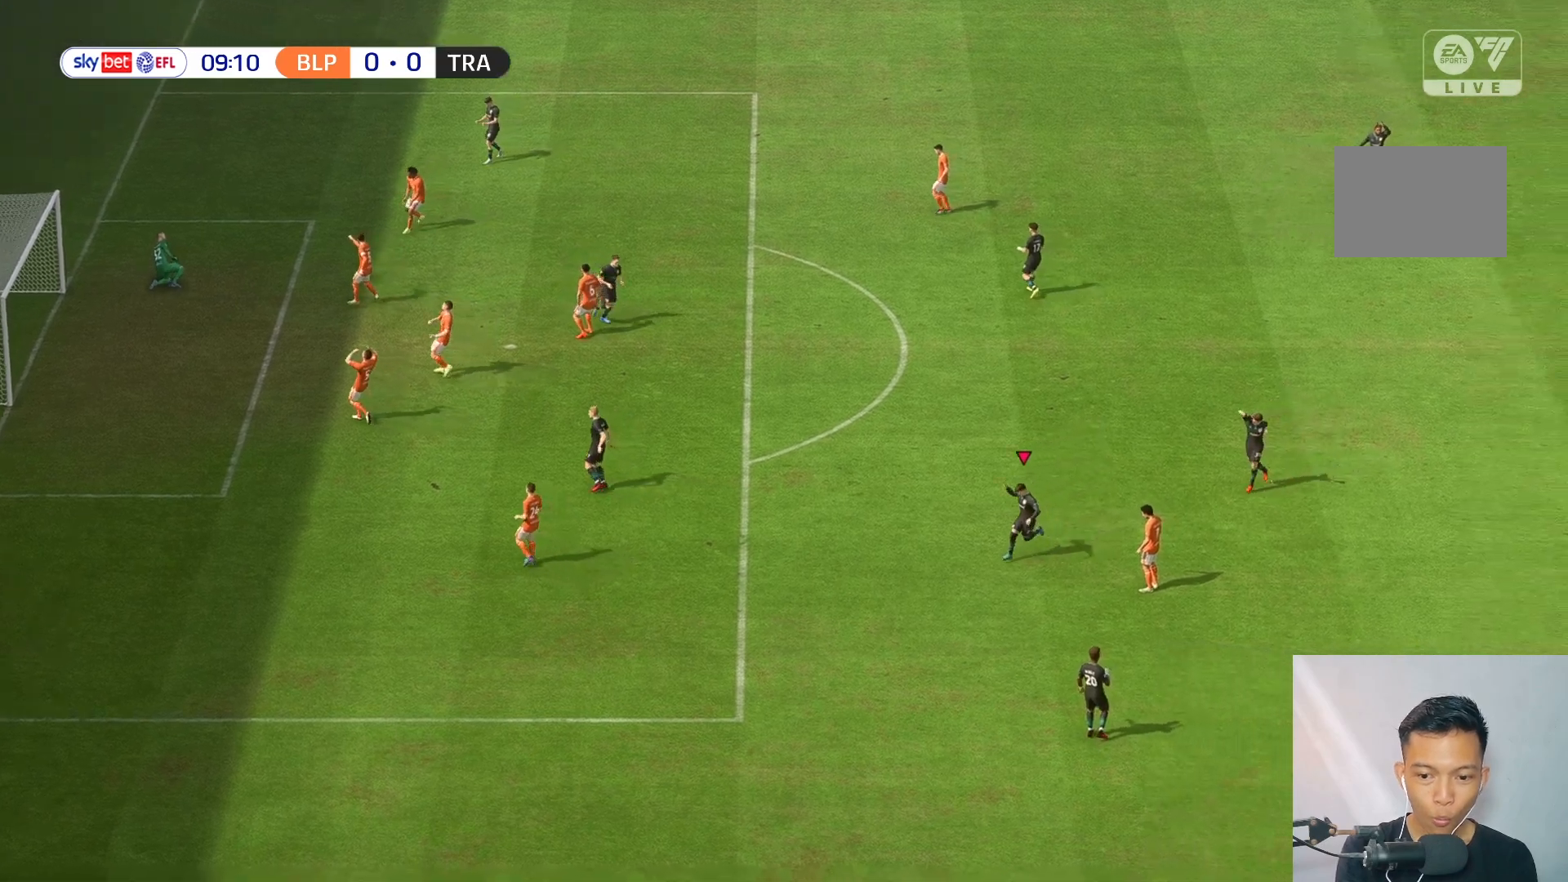
{"buttons": [], "left_stick": "down-left", "right_stick": "center", "events": []}
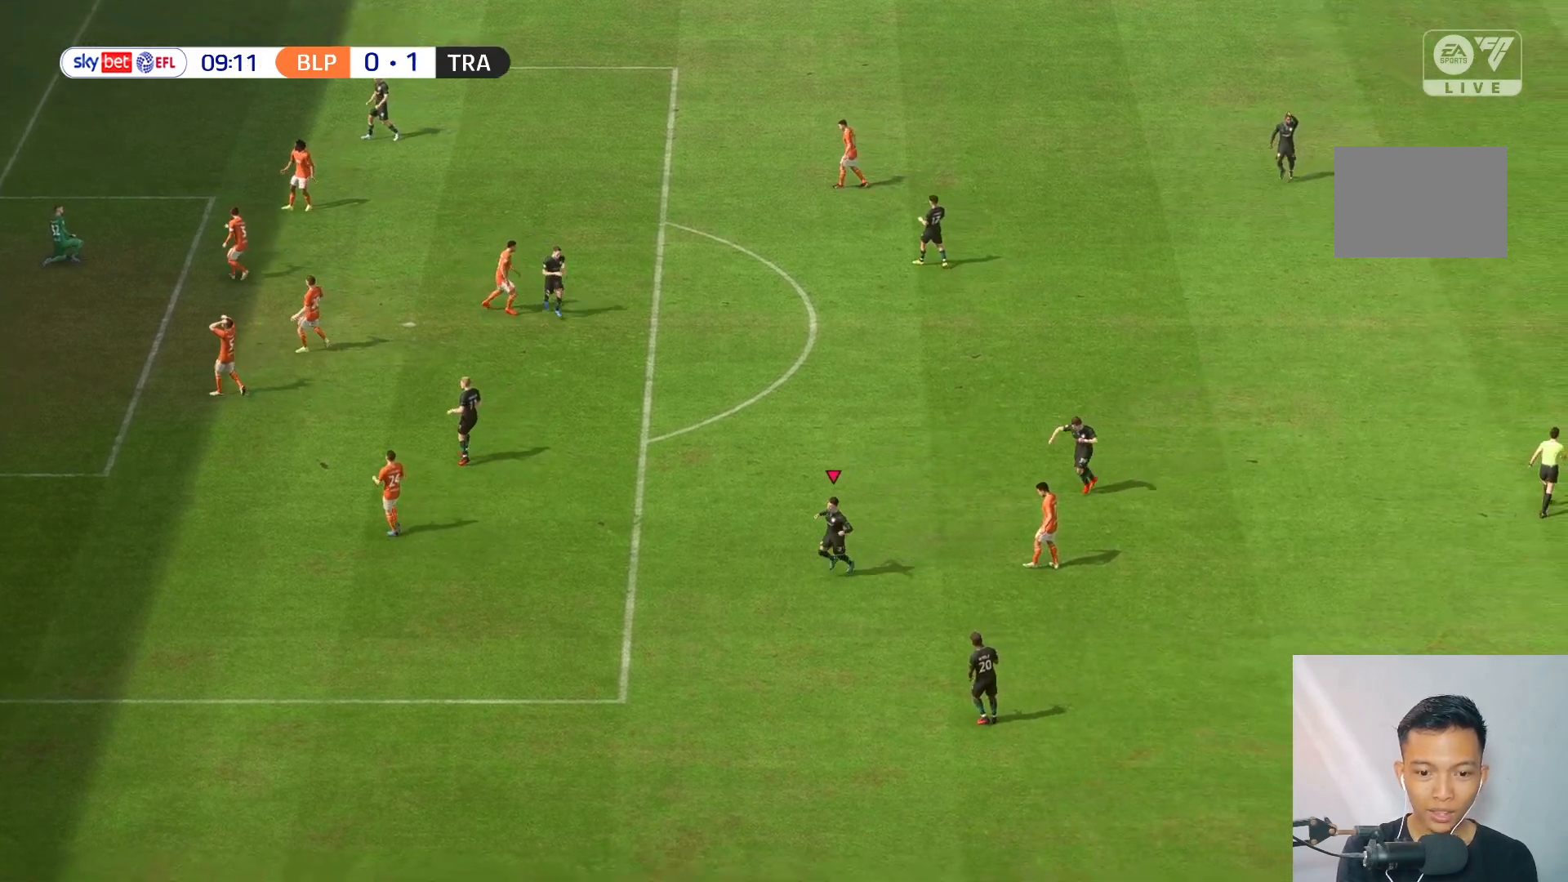
{"buttons": [], "left_stick": "down-left", "right_stick": "center", "events": []}
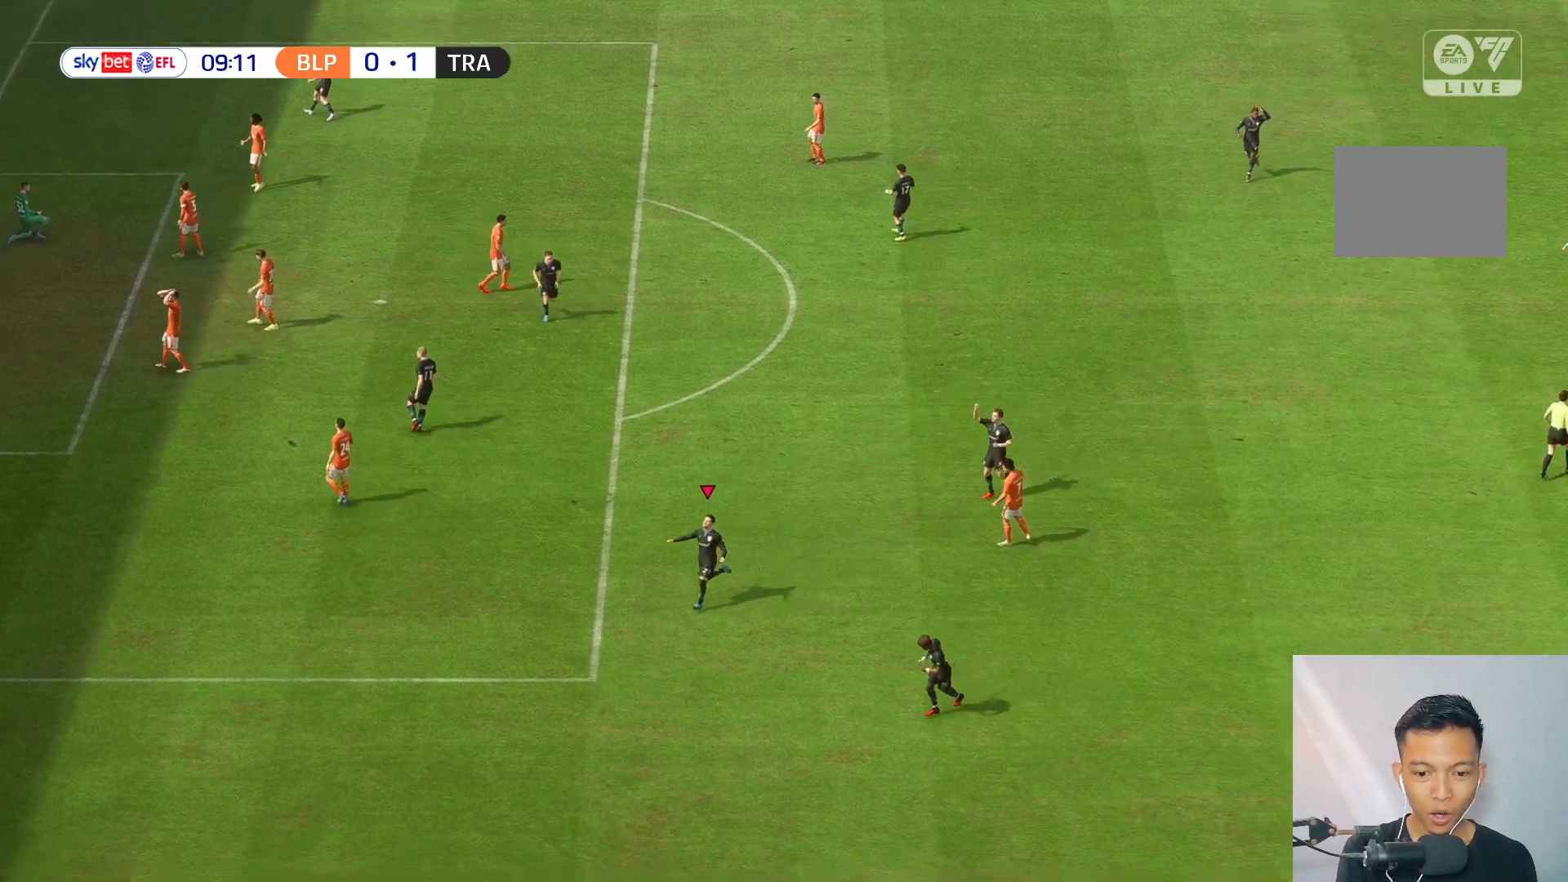
{"buttons": [], "left_stick": "center", "right_stick": "center", "events": [[183, "left_stick", "center"]]}
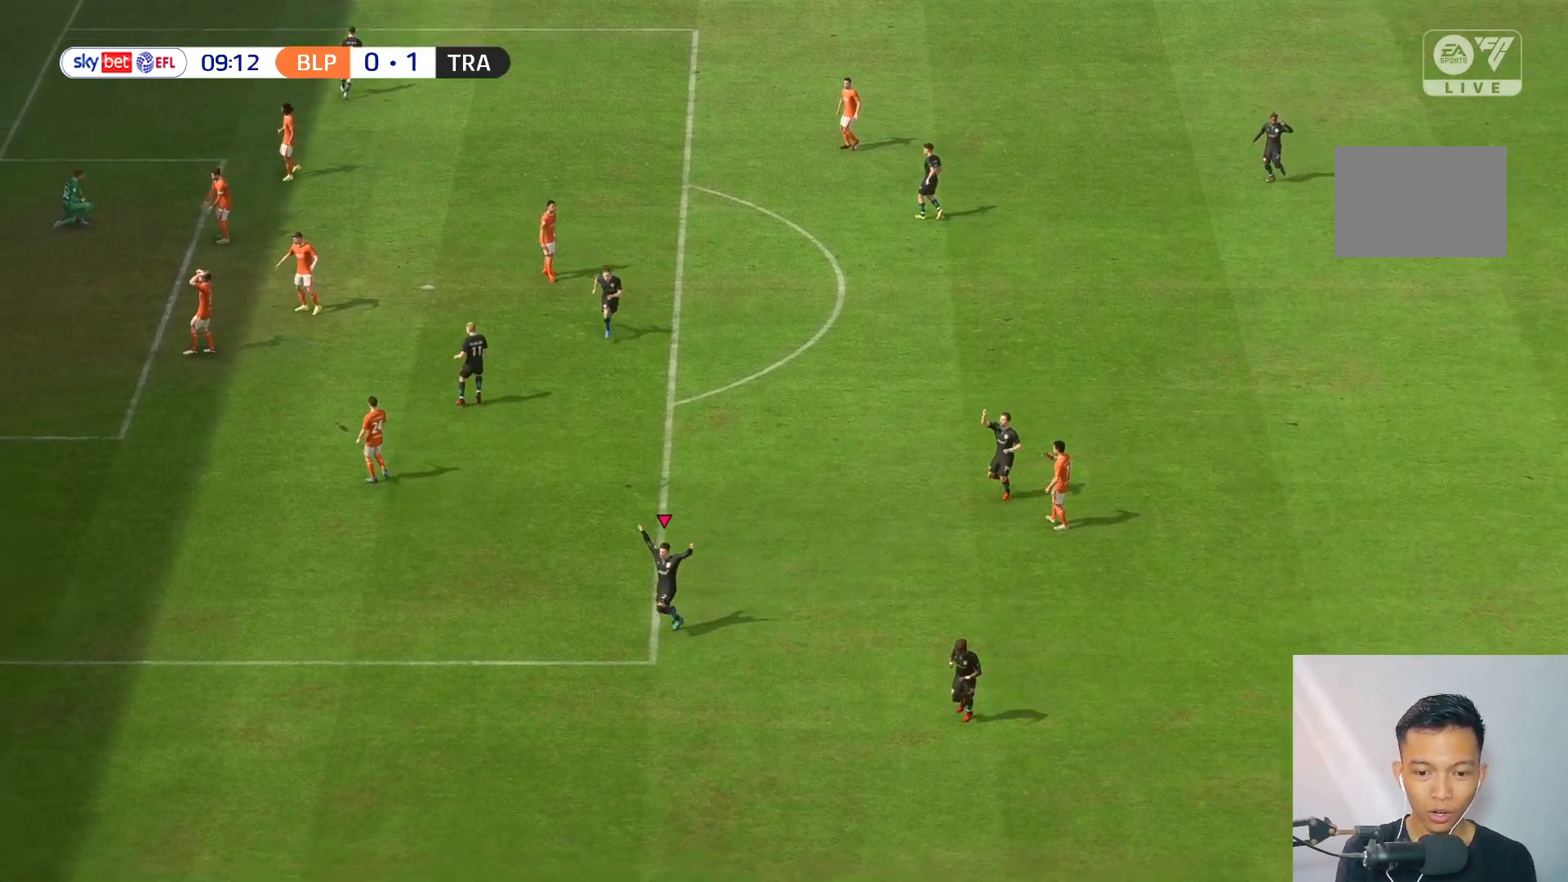
{"buttons": [], "left_stick": "center", "right_stick": "center", "events": []}
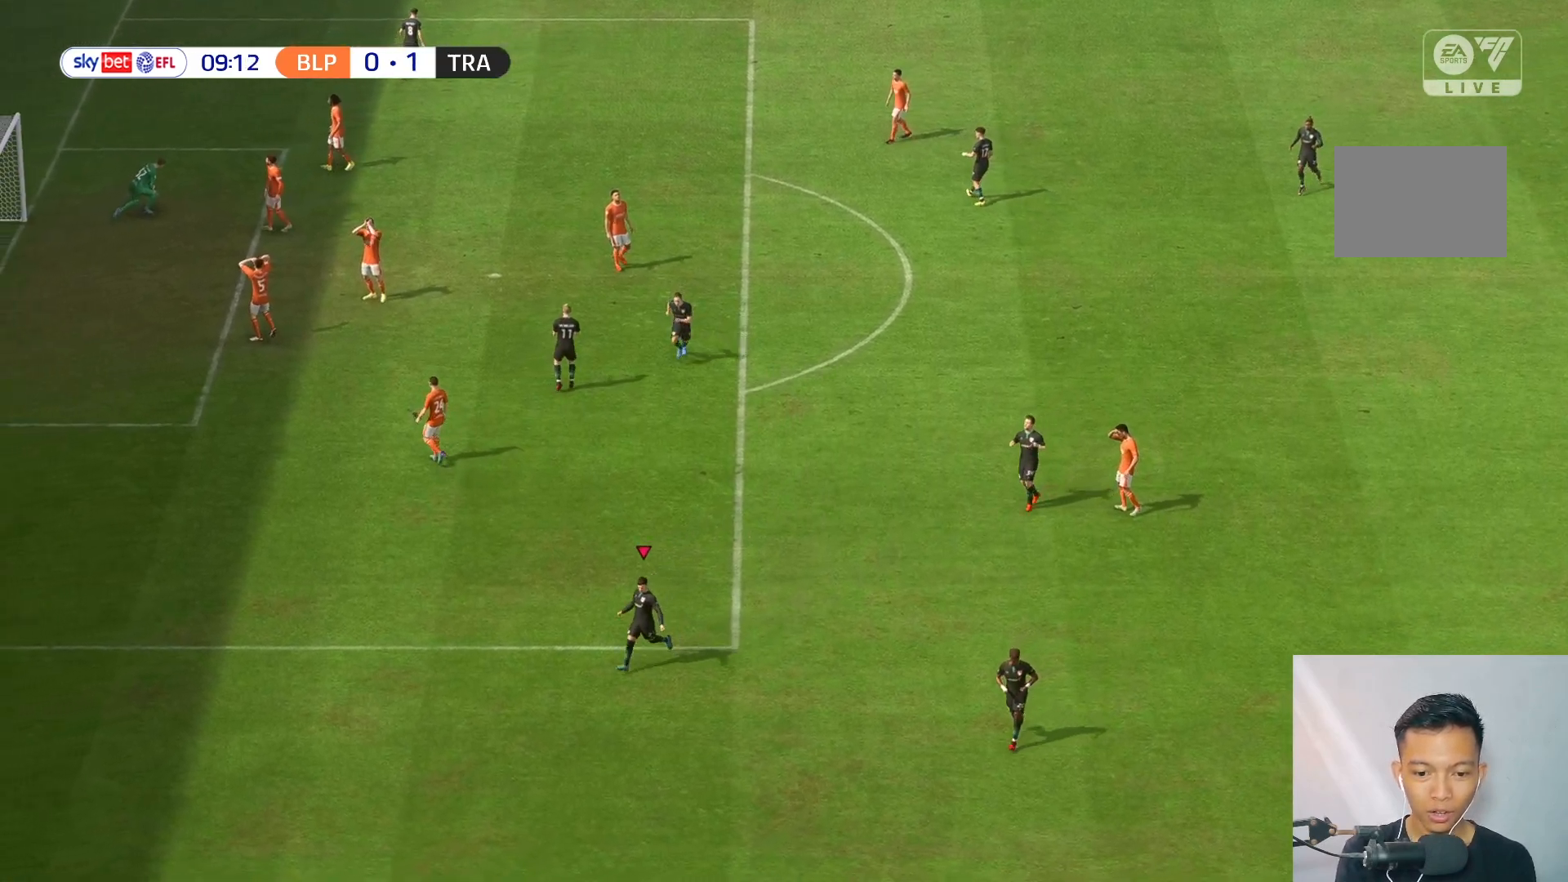
{"buttons": [], "left_stick": "center", "right_stick": "center", "events": []}